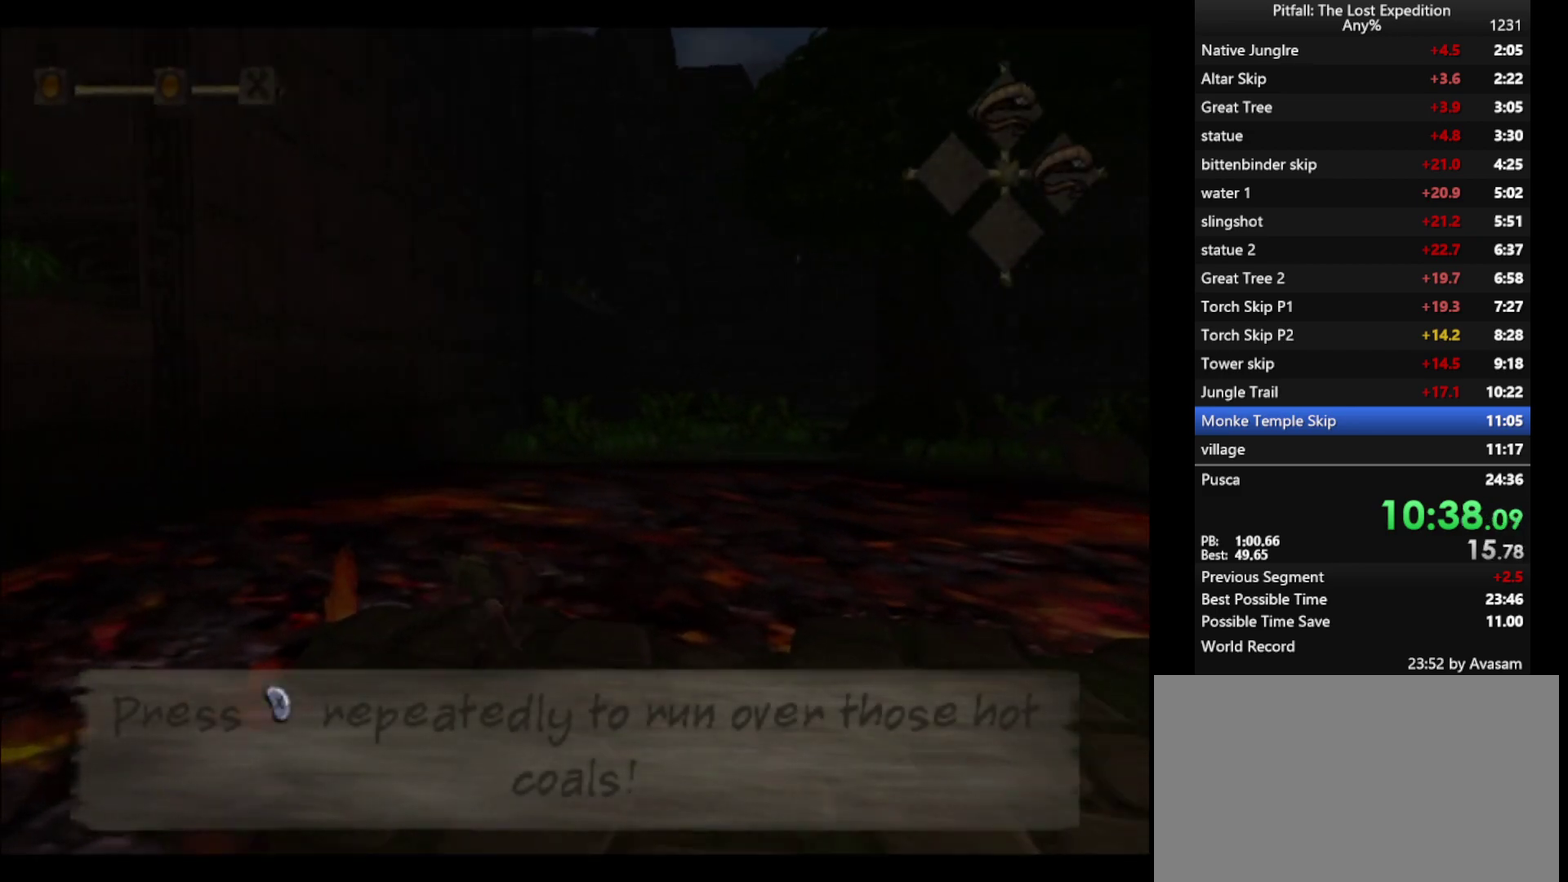
Gameplay with a controller (Nintendo layout); each line is a JSON object with the inputs held at the frame after it. "events" lists button and stick changes between this image and that frame as [ms after this image, input, new state], when the widget could be followed in between. Not read: L2 L3 R3.
{"buttons": [], "left_stick": "up-left", "right_stick": "center", "events": [[17, "X", "up"], [83, "X", "down"], [100, "X", "up"], [167, "X", "down"], [217, "X", "up"], [283, "X", "down"], [333, "X", "up"], [367, "X", "down"], [417, "X", "up"]]}
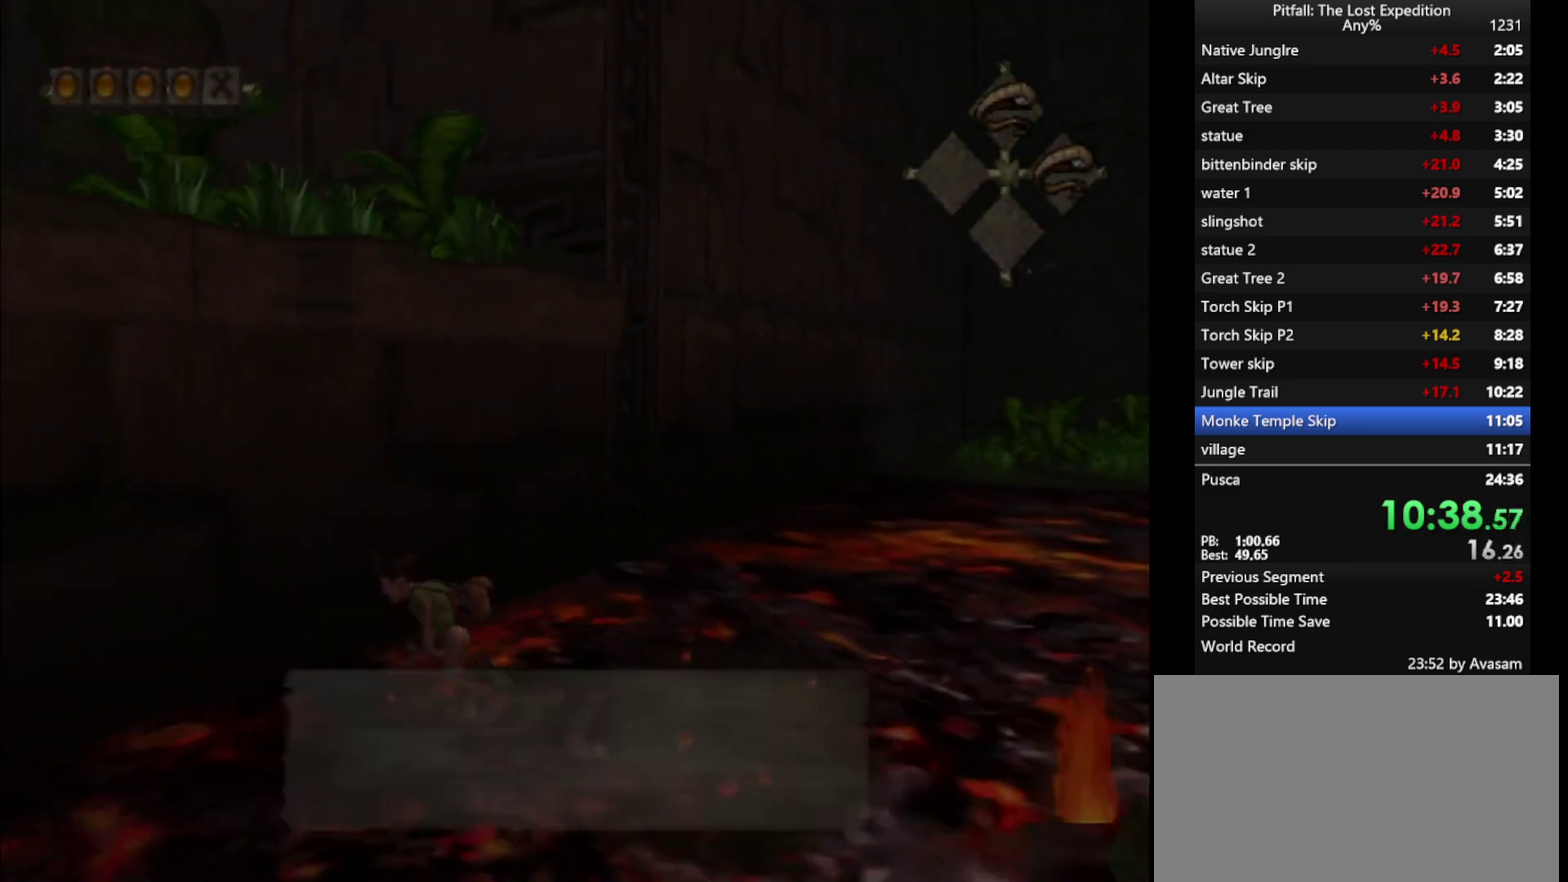
{"buttons": ["R1"], "left_stick": "up-left", "right_stick": "center", "events": [[17, "B", "down"], [83, "B", "up"], [200, "R1", "down"], [350, "R1", "up"], [400, "R1", "down"]]}
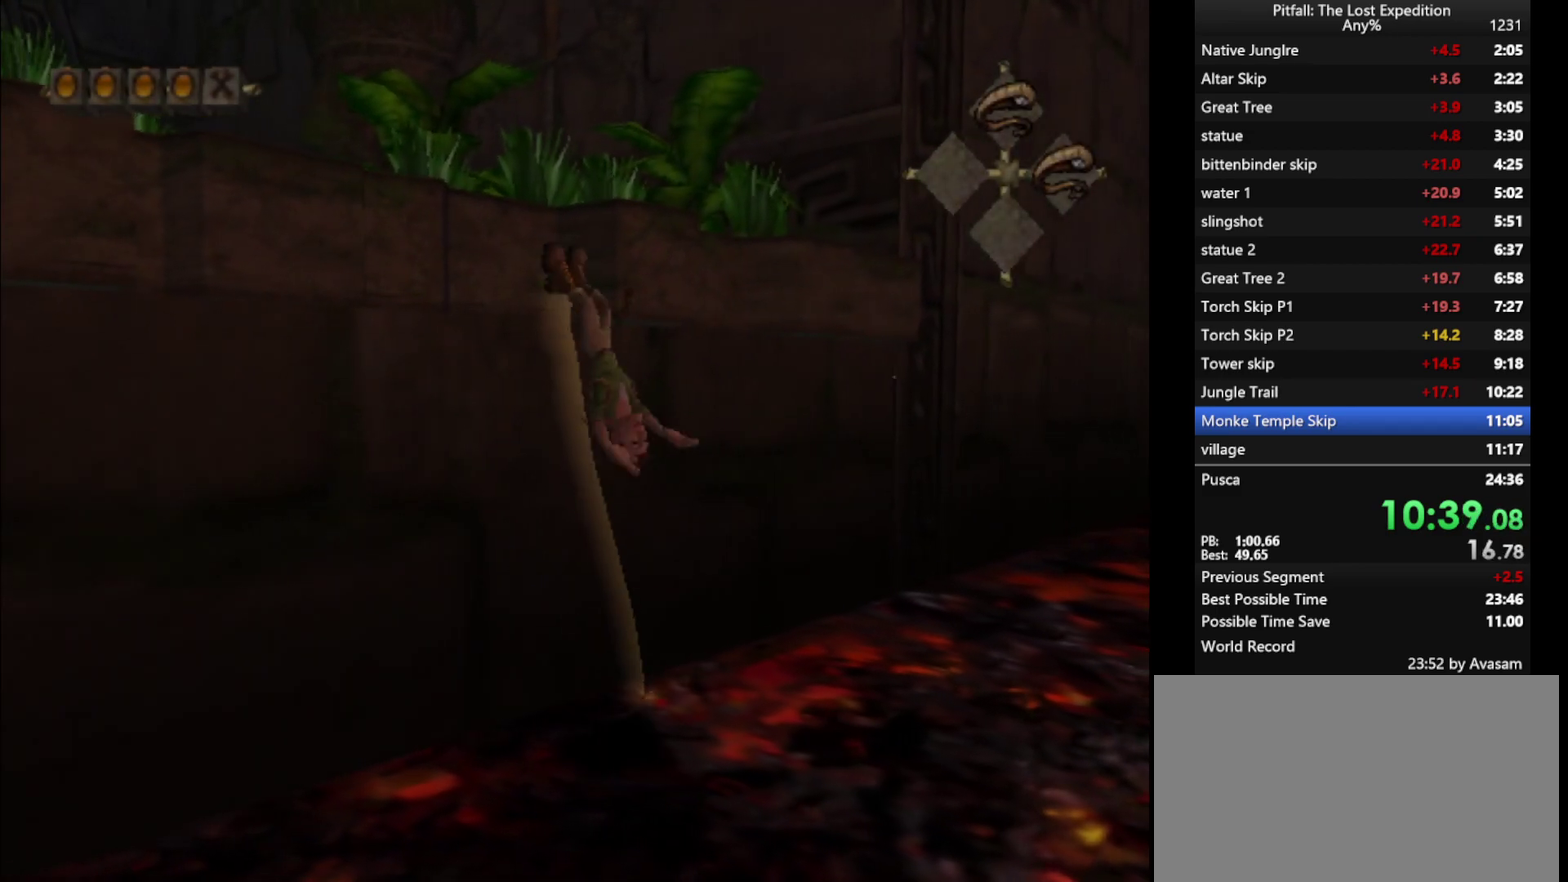
{"buttons": [], "left_stick": "up-left", "right_stick": "center", "events": [[17, "R1", "up"], [283, "L1", "down"], [350, "L1", "up"]]}
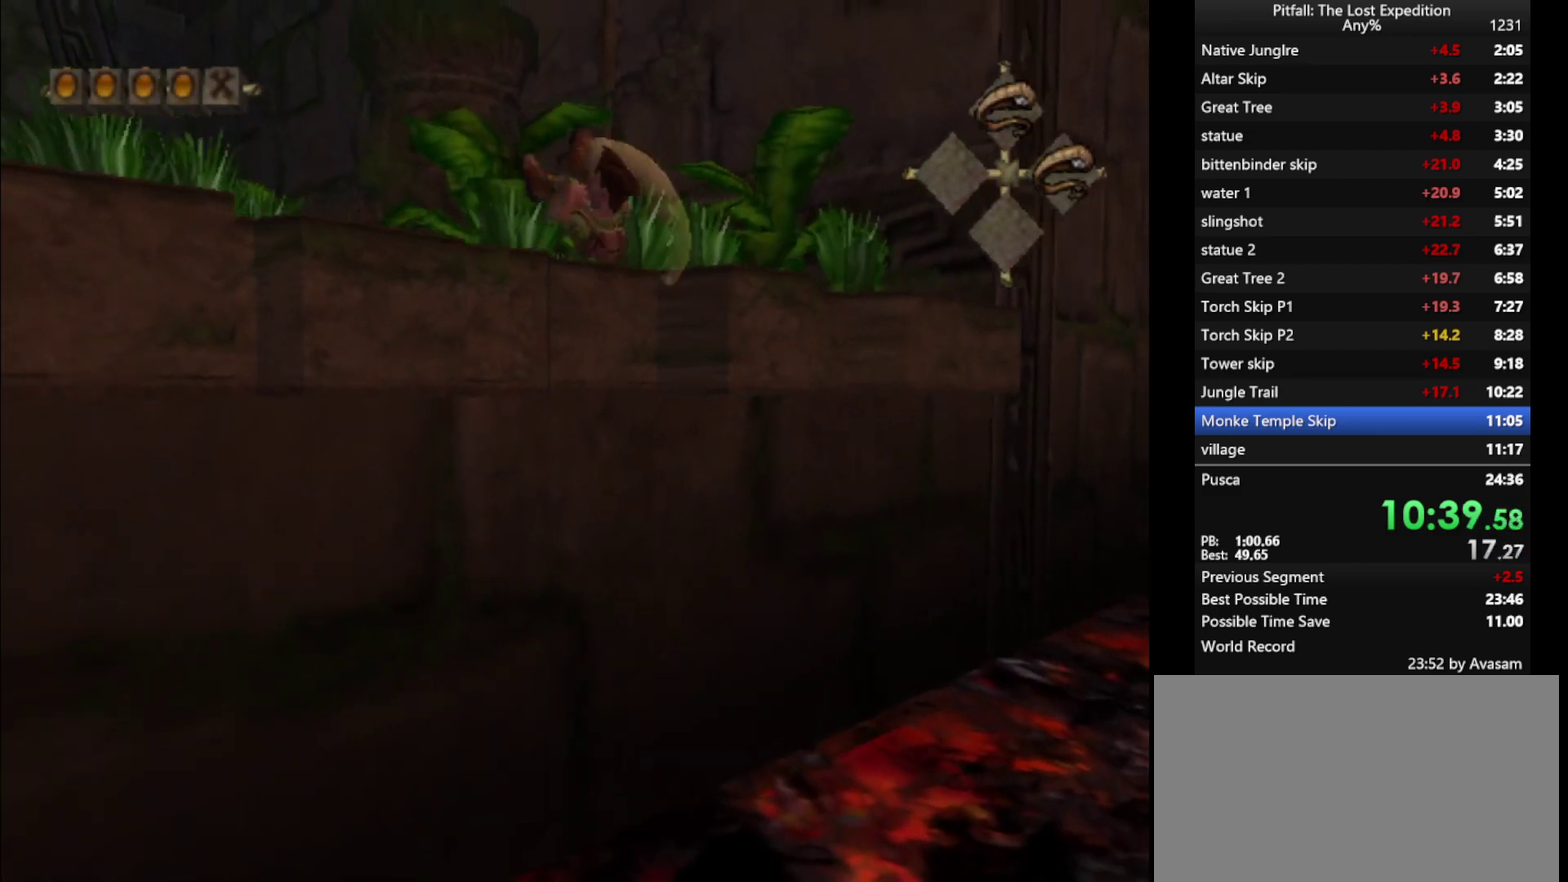
{"buttons": [], "left_stick": "up", "right_stick": "center", "events": [[400, "B", "down"], [400, "left_stick", "up"], [450, "B", "up"]]}
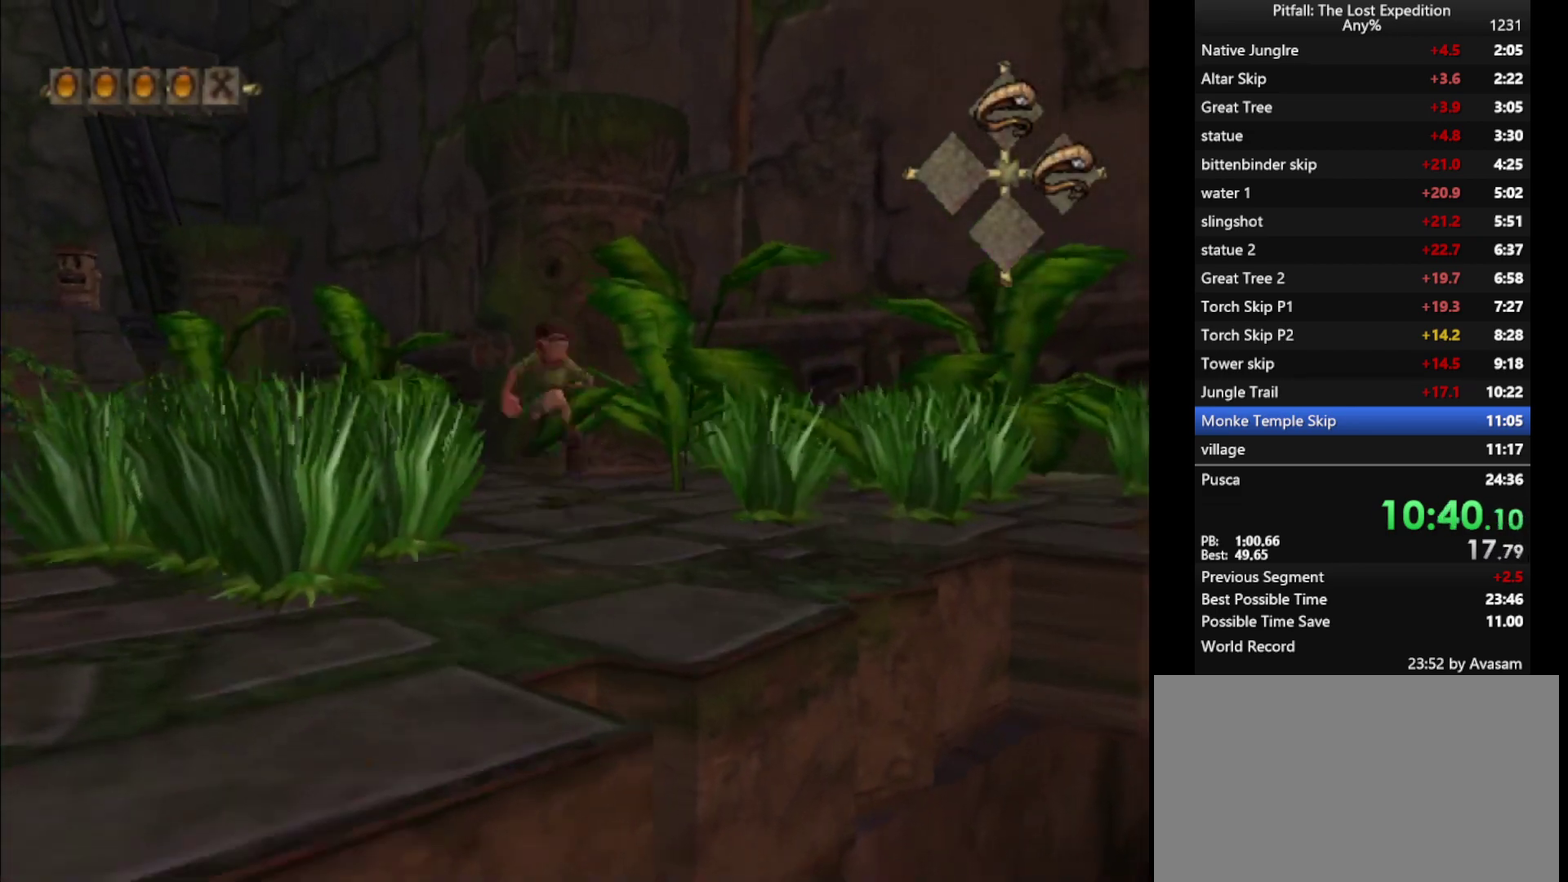
{"buttons": ["L1"], "left_stick": "up", "right_stick": "center", "events": [[267, "L1", "down"], [417, "L1", "up"], [483, "L1", "down"]]}
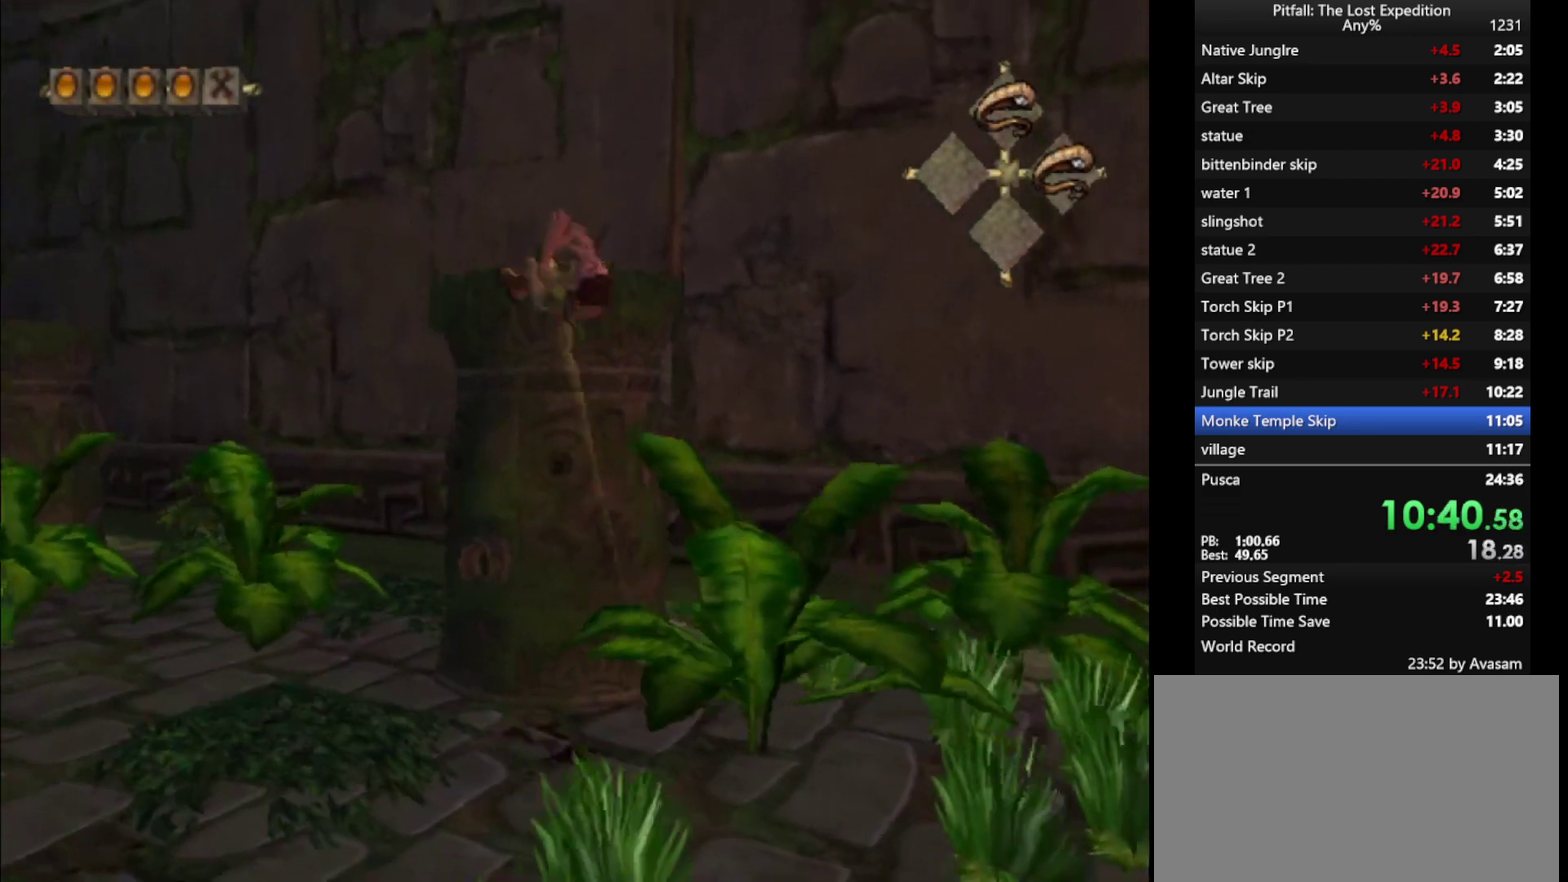
{"buttons": ["L1"], "left_stick": "up-right", "right_stick": "center", "events": [[100, "L1", "up"], [200, "L1", "down"], [300, "L1", "up"], [317, "left_stick", "up-right"], [417, "L1", "down"]]}
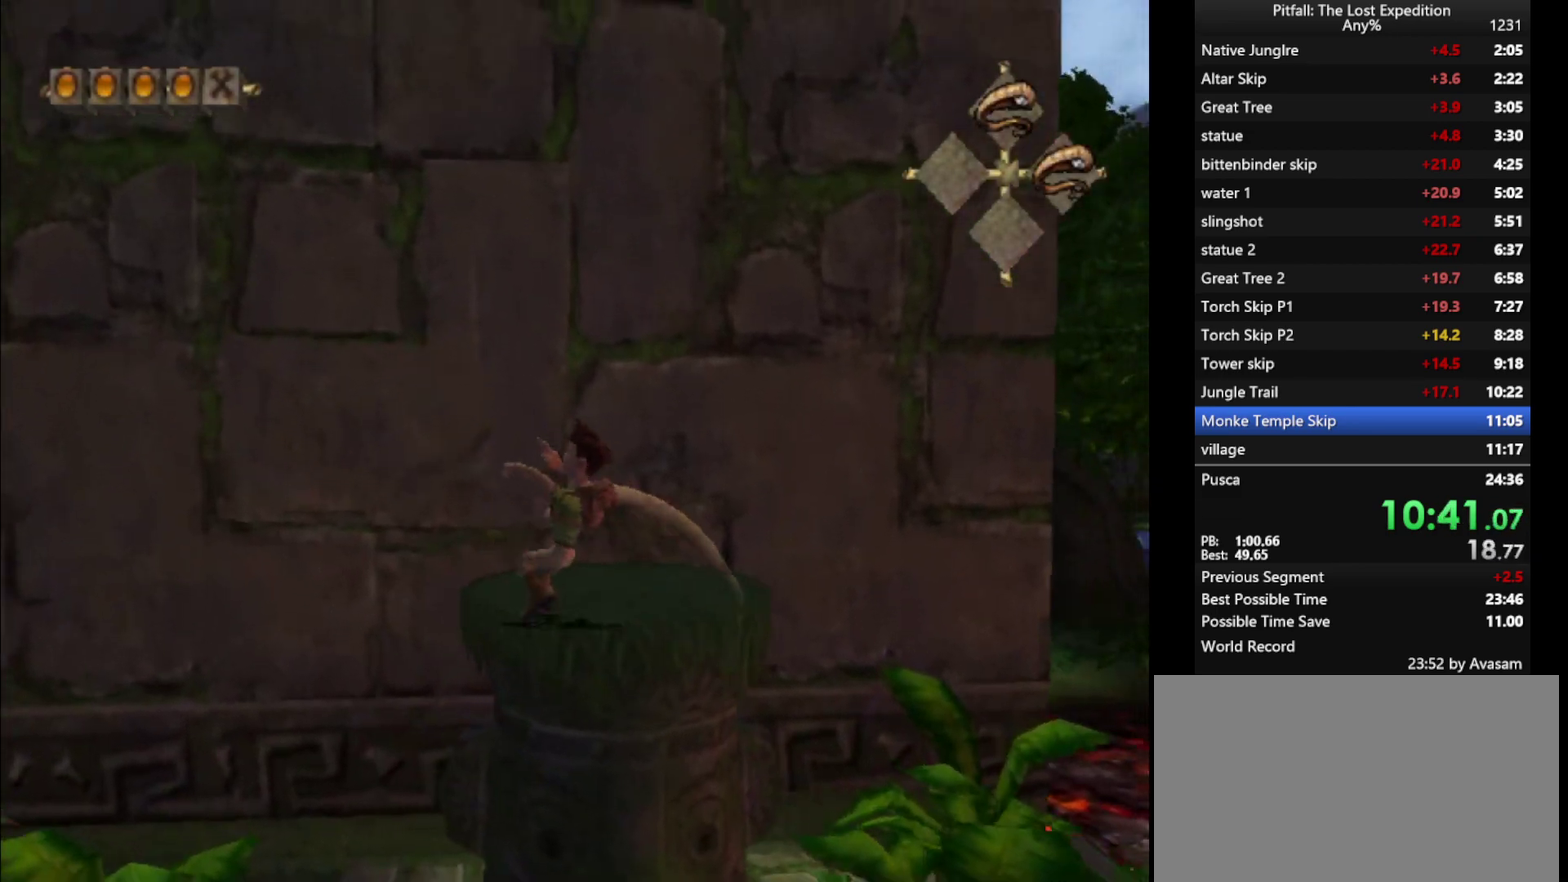
{"buttons": ["A"], "left_stick": "up-left", "right_stick": "center", "events": [[83, "L1", "up"], [150, "left_stick", "up"], [200, "left_stick", "up-left"], [300, "A", "down"]]}
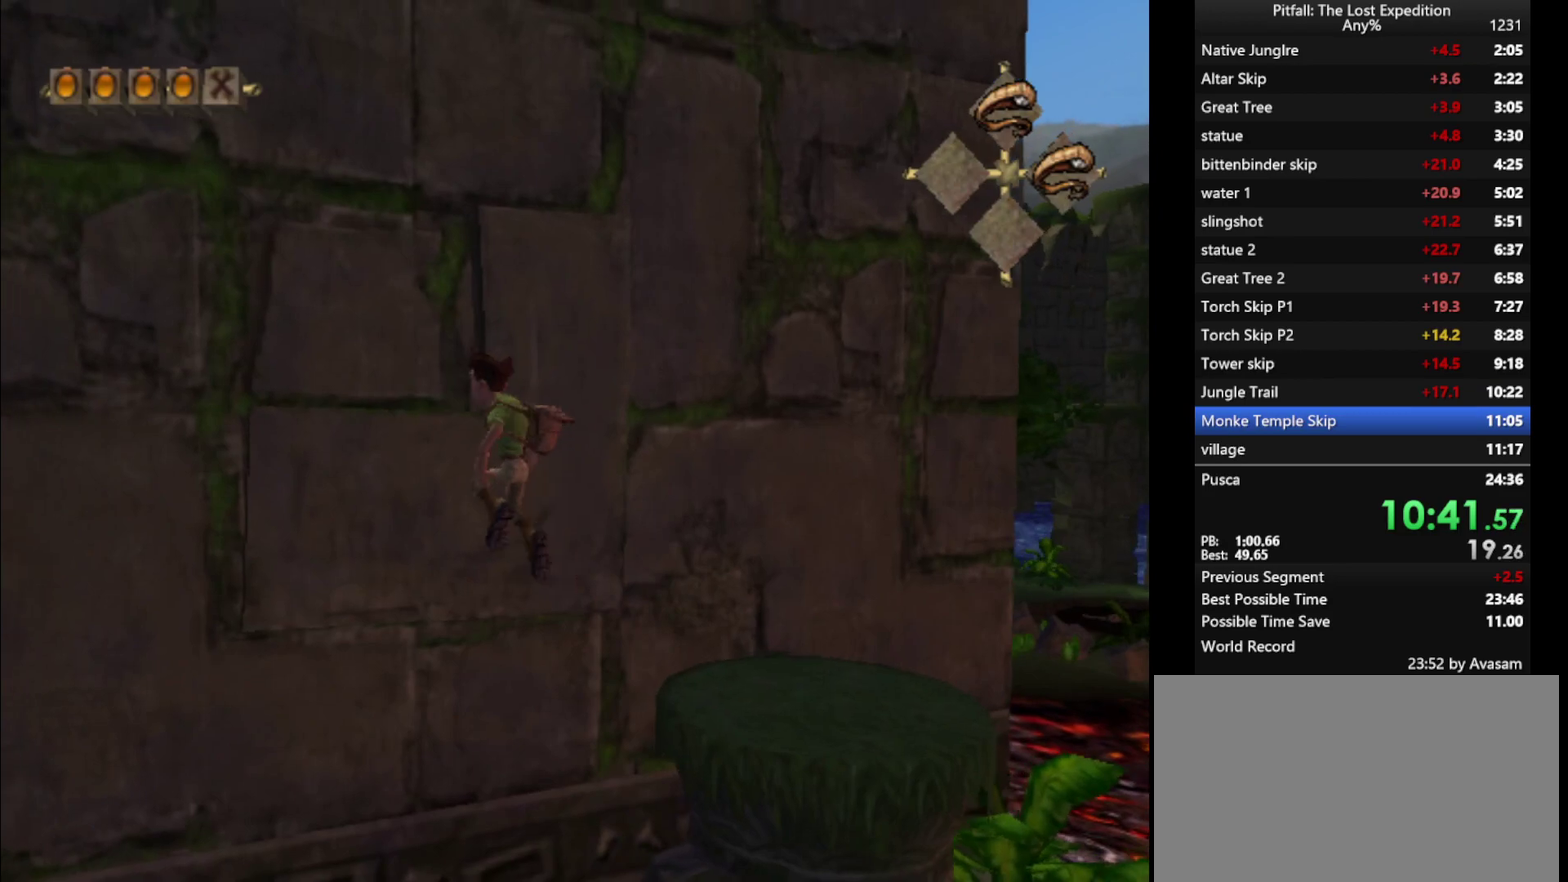
{"buttons": ["L1"], "left_stick": "up", "right_stick": "center", "events": [[100, "A", "up"], [150, "A", "down"], [183, "left_stick", "up"], [383, "A", "up"], [383, "L1", "down"]]}
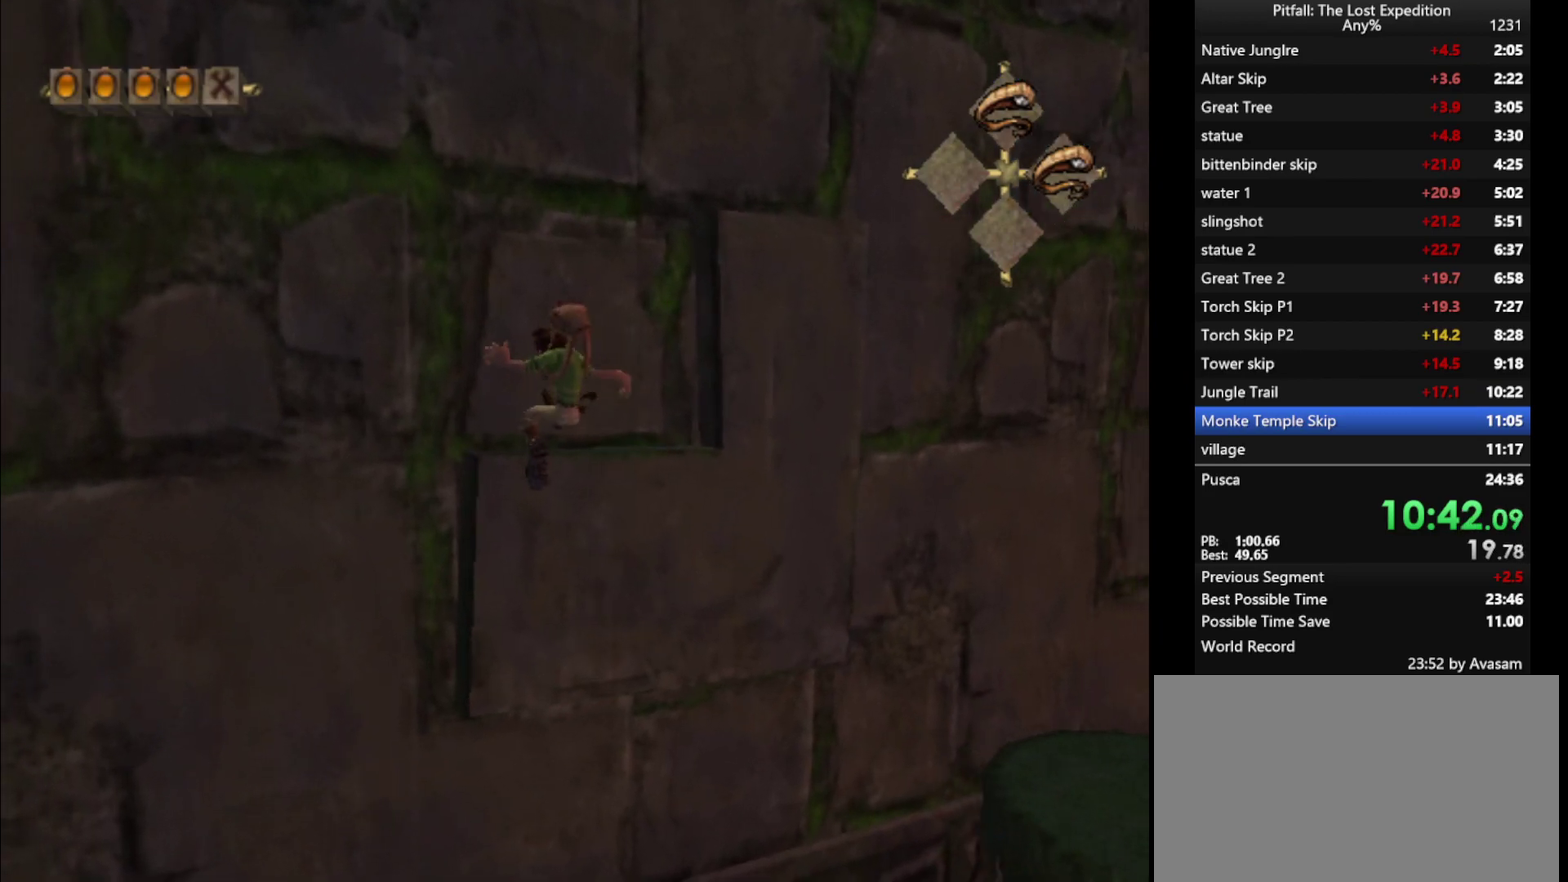
{"buttons": [], "left_stick": "down-right", "right_stick": "center", "events": [[17, "L1", "up"], [300, "left_stick", "up-right"], [383, "left_stick", "right"], [500, "left_stick", "down-right"]]}
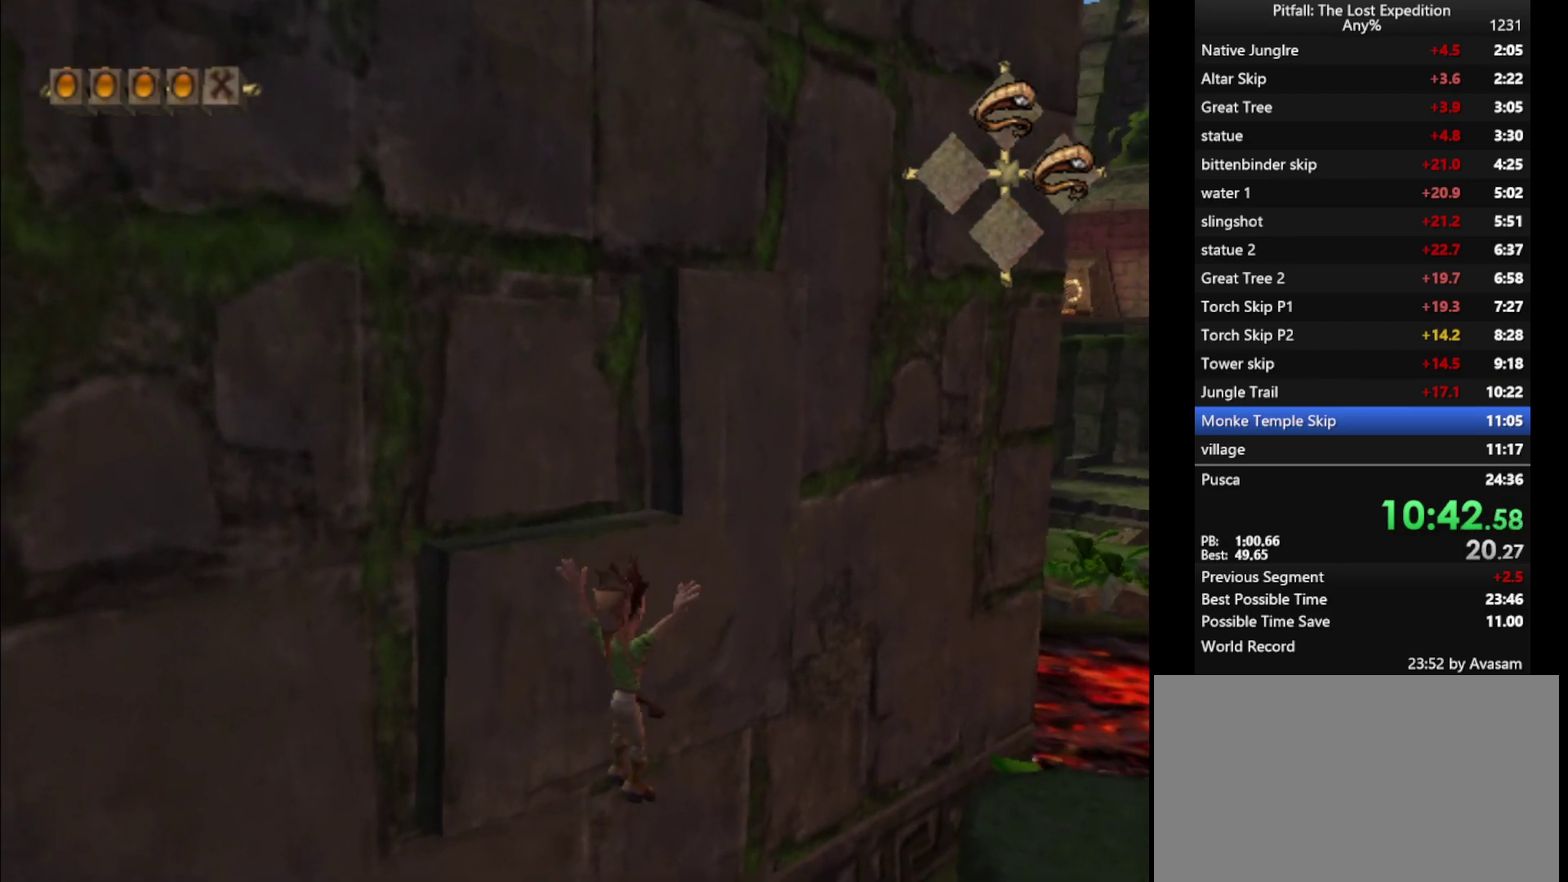
{"buttons": [], "left_stick": "right", "right_stick": "center", "events": [[100, "left_stick", "right"], [450, "A", "down"], [500, "A", "up"]]}
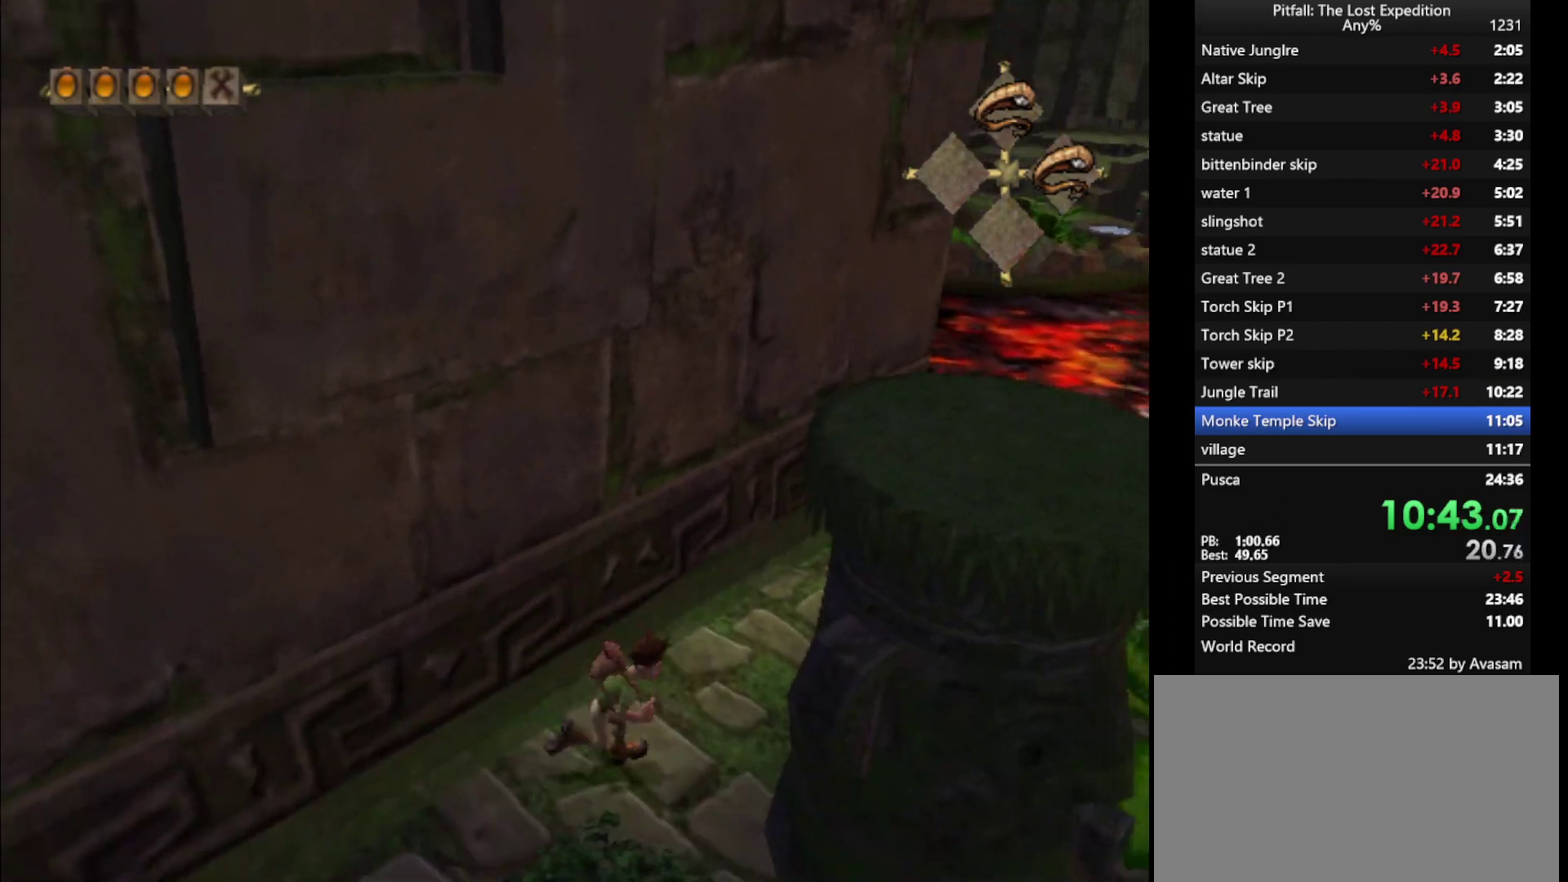
{"buttons": [], "left_stick": "down-left", "right_stick": "center", "events": [[50, "left_stick", "down-right"], [167, "left_stick", "center"], [200, "R1", "down"], [300, "left_stick", "down"], [317, "R1", "up"], [383, "R1", "down"], [467, "left_stick", "down-left"], [500, "R1", "up"]]}
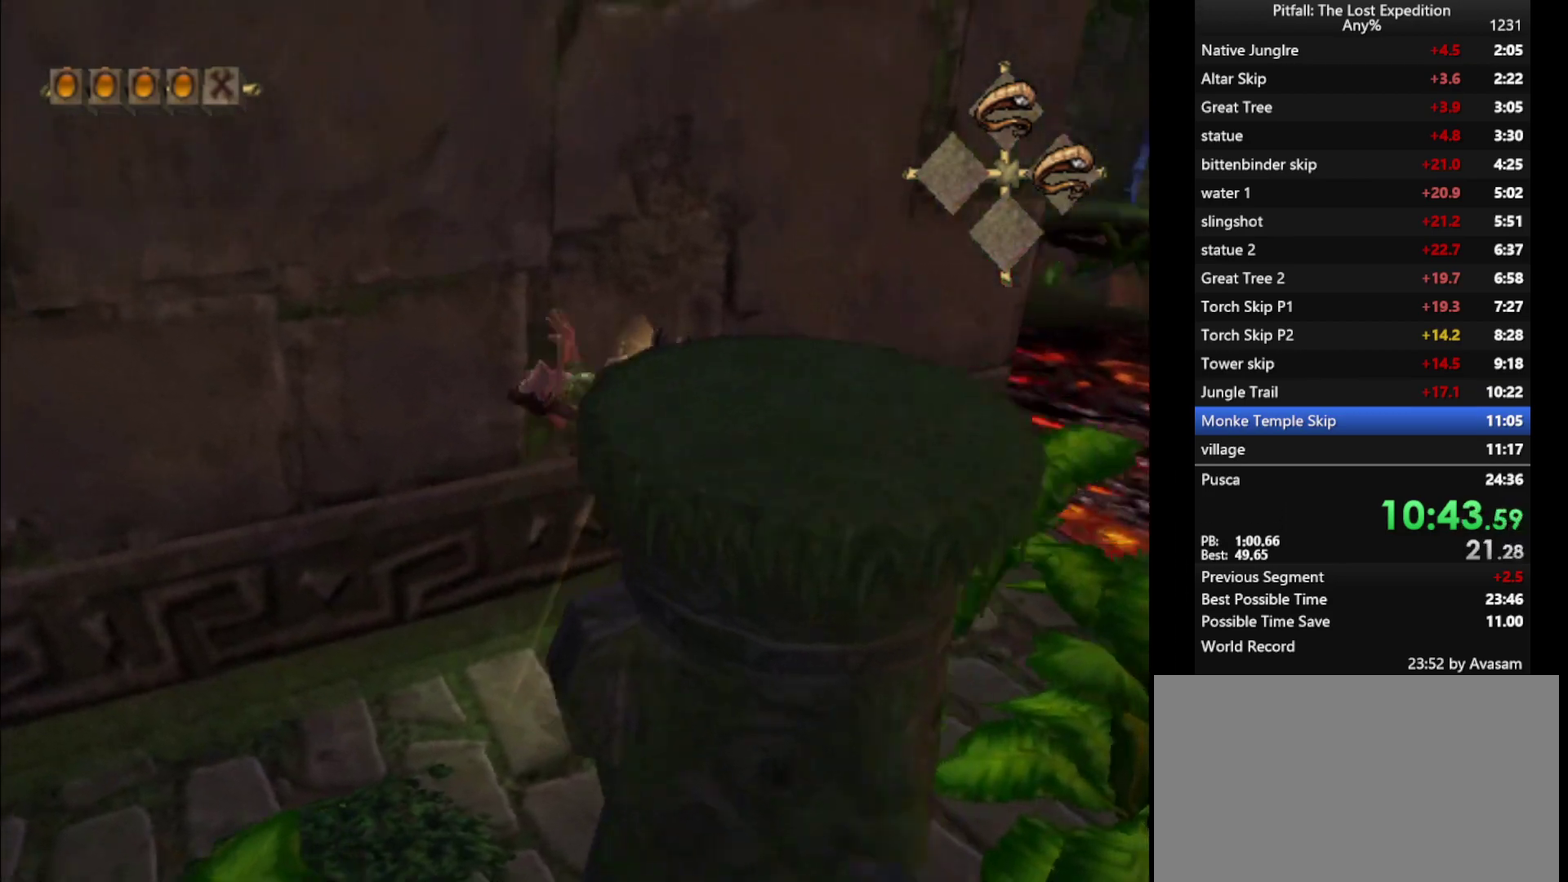
{"buttons": [], "left_stick": "left", "right_stick": "center", "events": [[67, "R1", "down"], [133, "R1", "up"], [183, "R1", "down"], [200, "left_stick", "left"], [250, "R1", "up"]]}
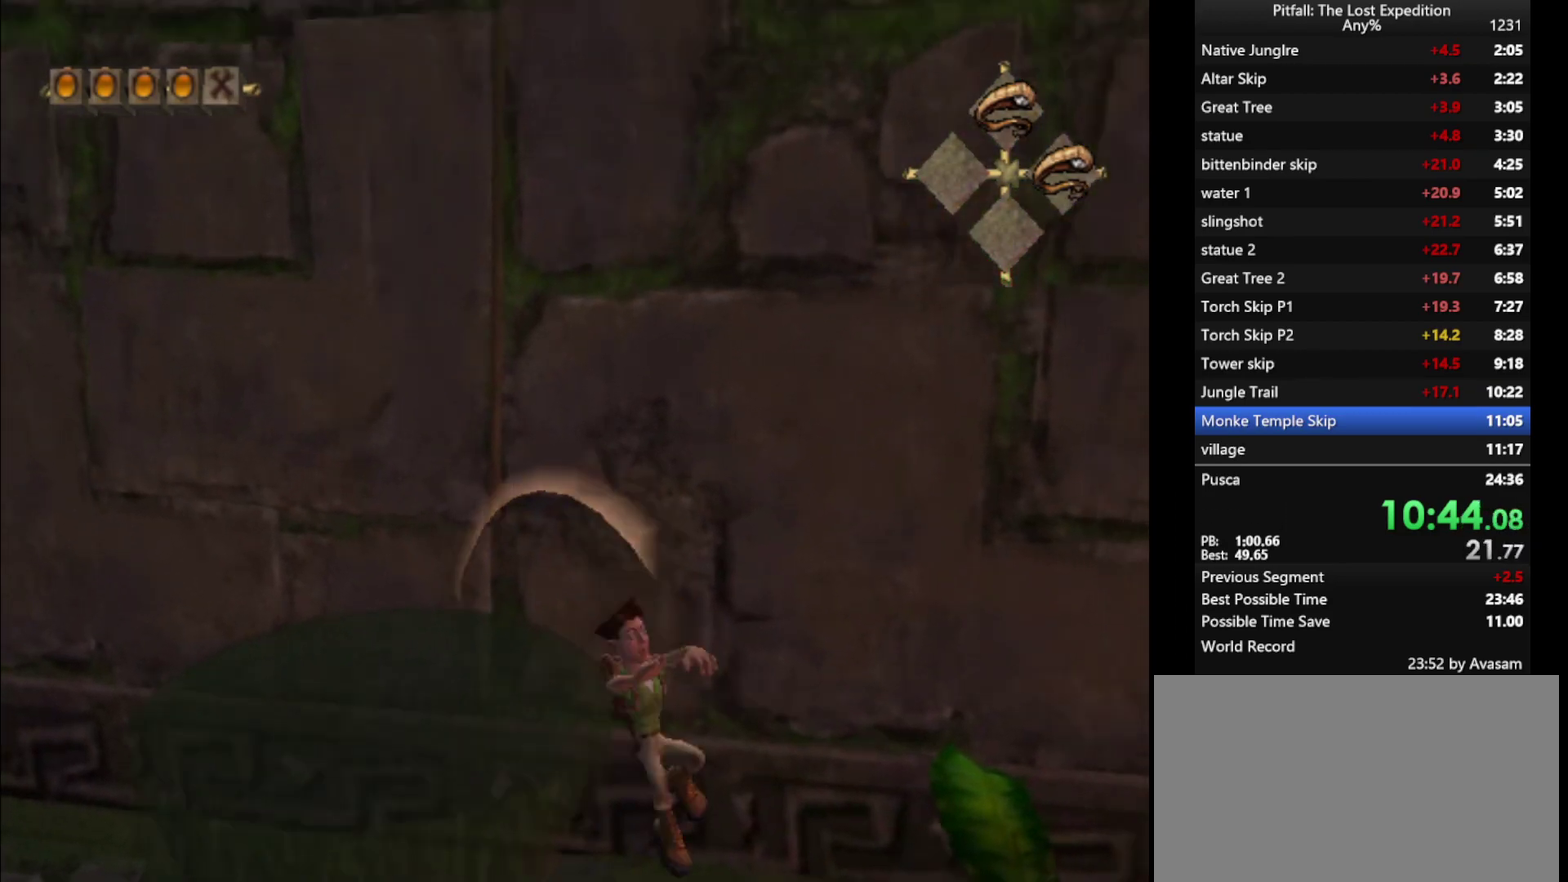
{"buttons": ["A"], "left_stick": "up-left", "right_stick": "center", "events": [[133, "A", "down"], [267, "A", "up"], [317, "A", "down"], [483, "left_stick", "up-left"]]}
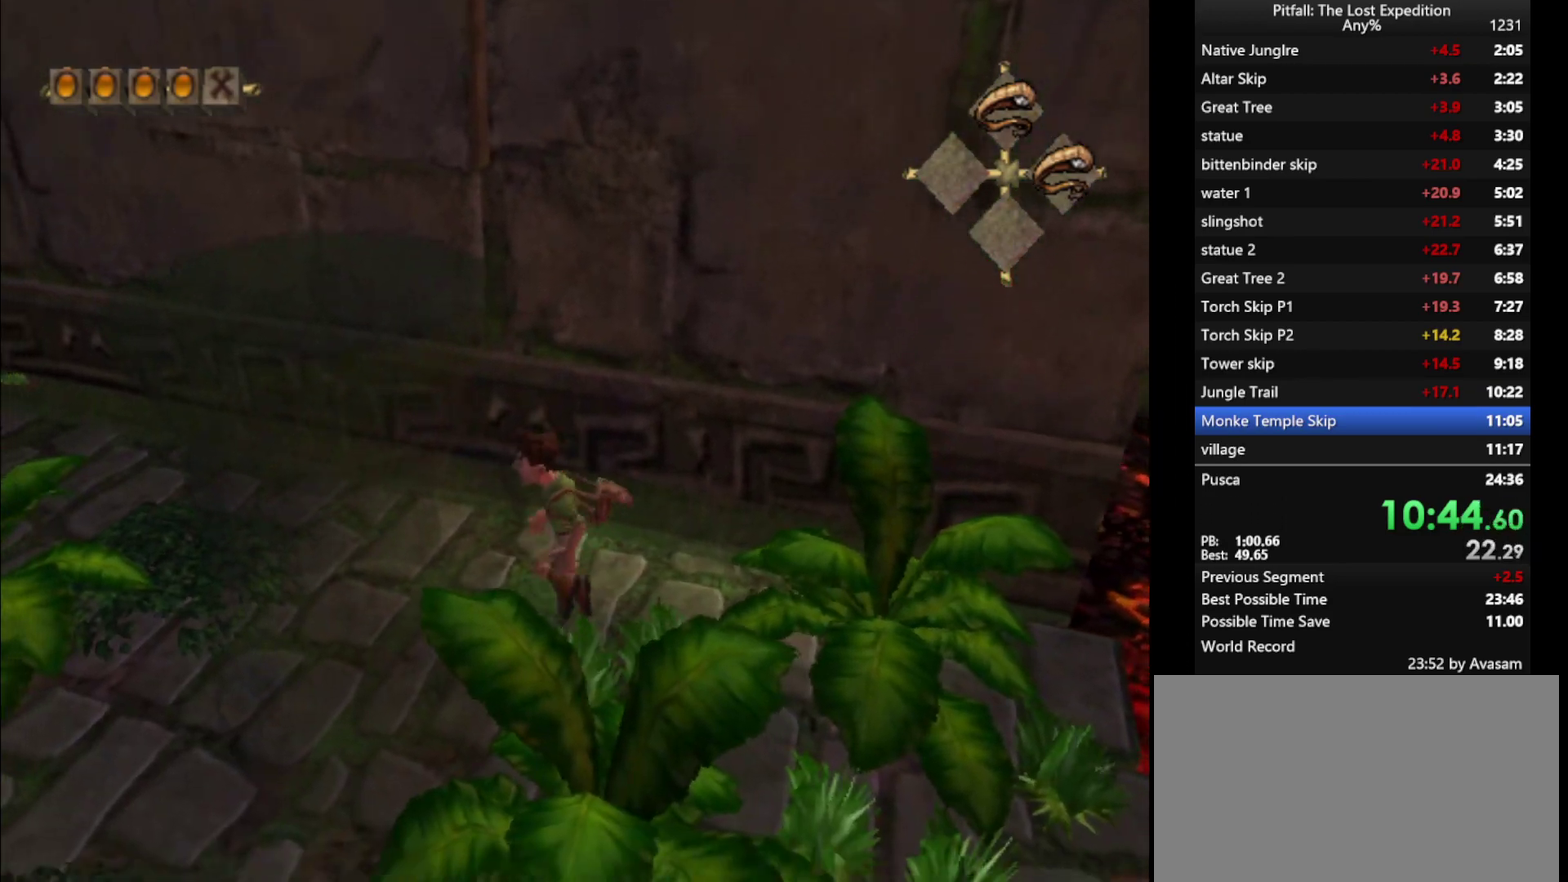
{"buttons": ["A"], "left_stick": "left", "right_stick": "center", "events": [[33, "A", "up"], [117, "R1", "down"], [267, "R1", "up"], [300, "A", "down"], [383, "left_stick", "left"]]}
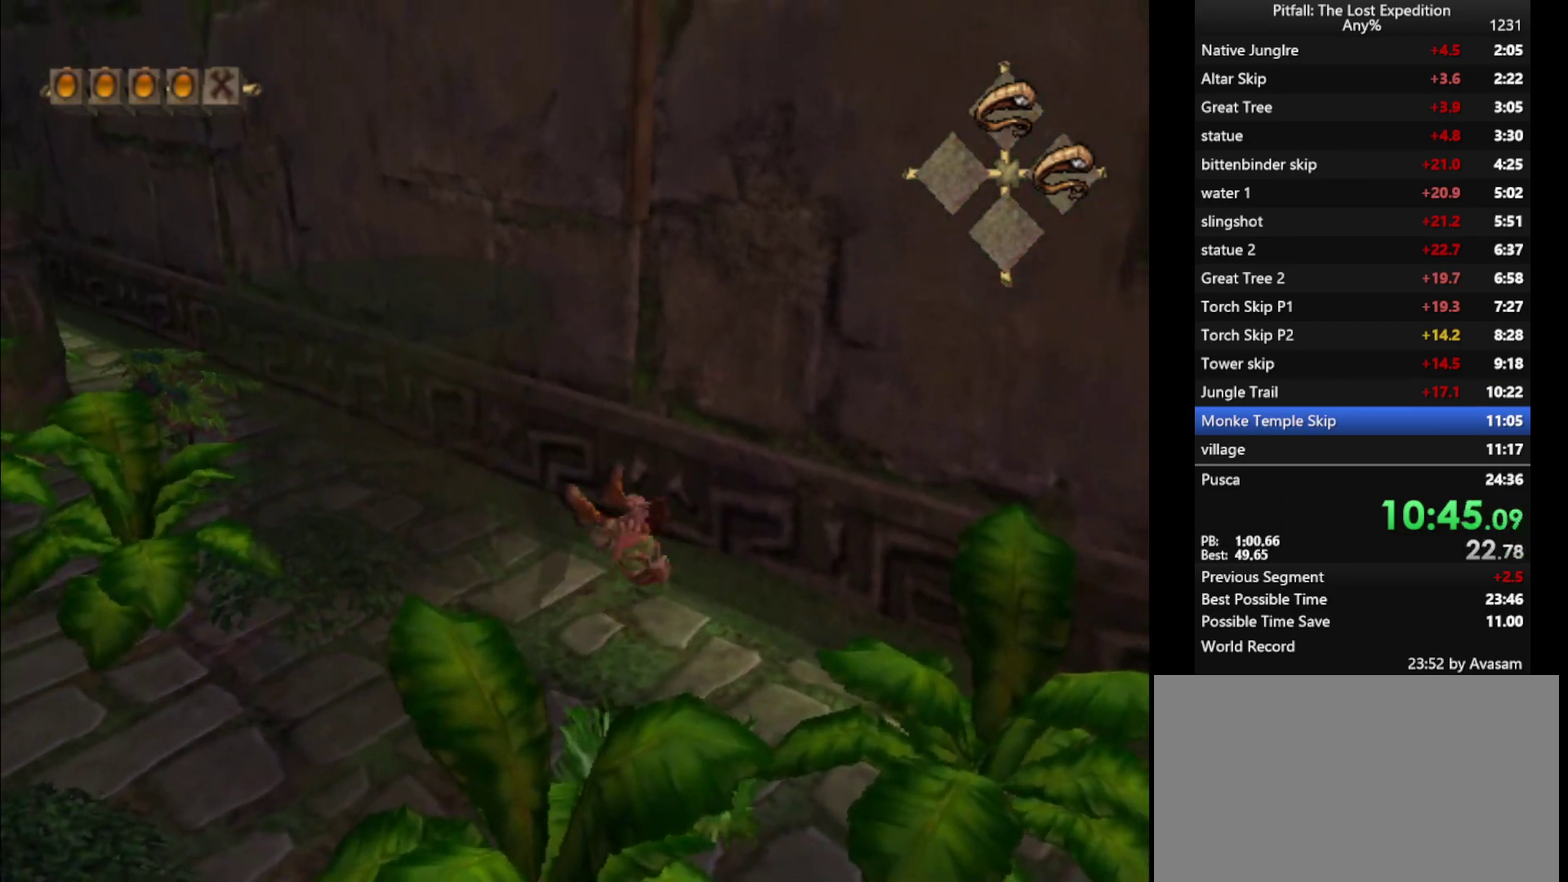
{"buttons": [], "left_stick": "down-left", "right_stick": "center", "events": [[183, "A", "up"], [250, "left_stick", "down"], [333, "left_stick", "down-right"], [450, "left_stick", "down-left"]]}
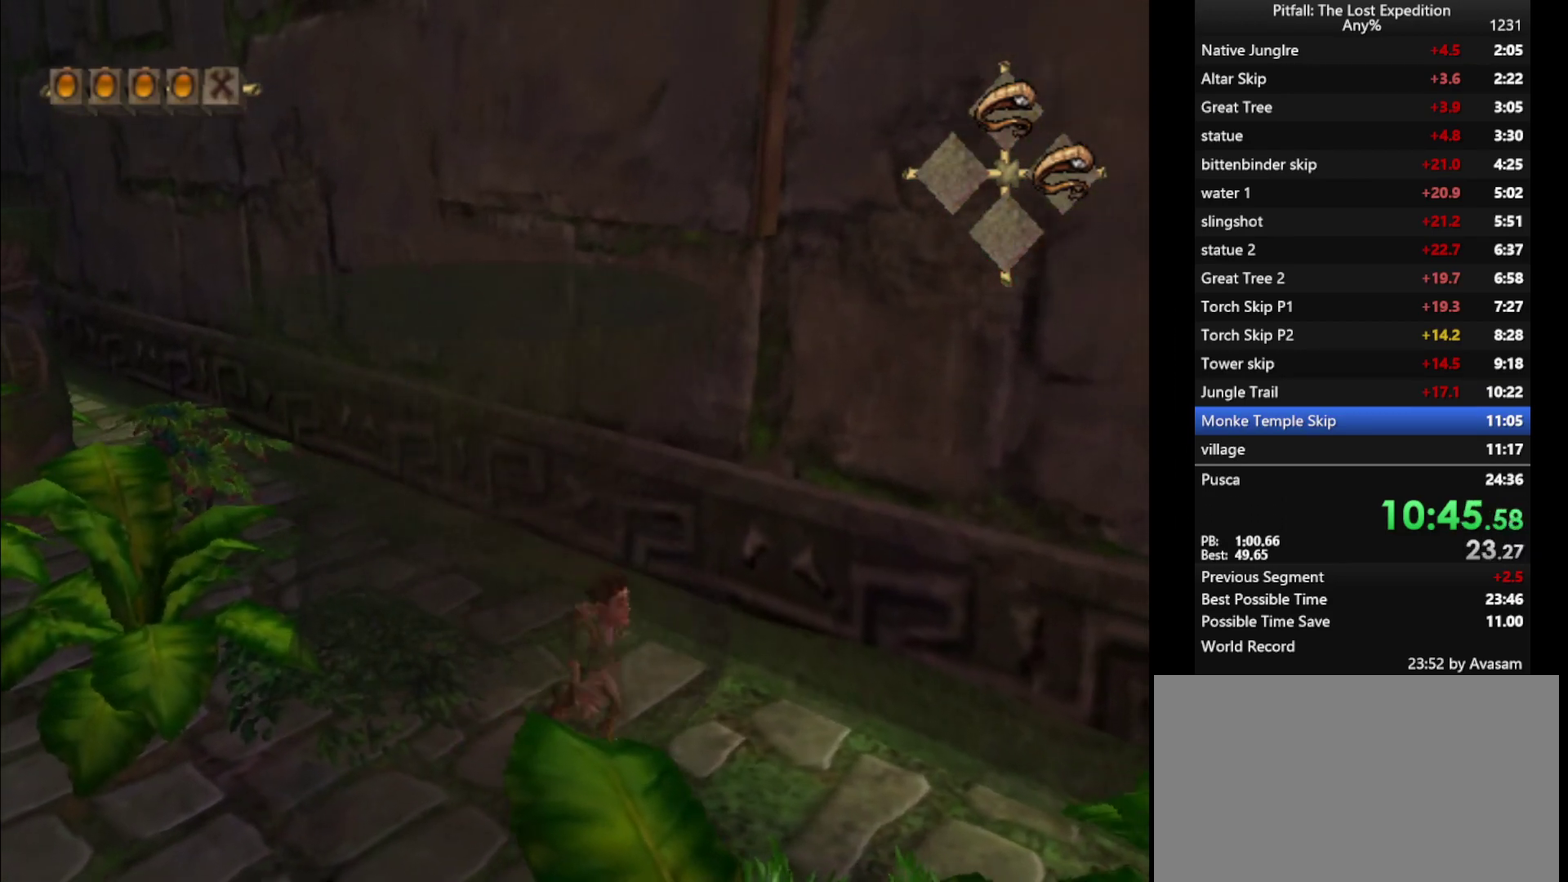
{"buttons": [], "left_stick": "down", "right_stick": "center", "events": [[50, "left_stick", "down"], [250, "left_stick", "center"], [450, "left_stick", "down"]]}
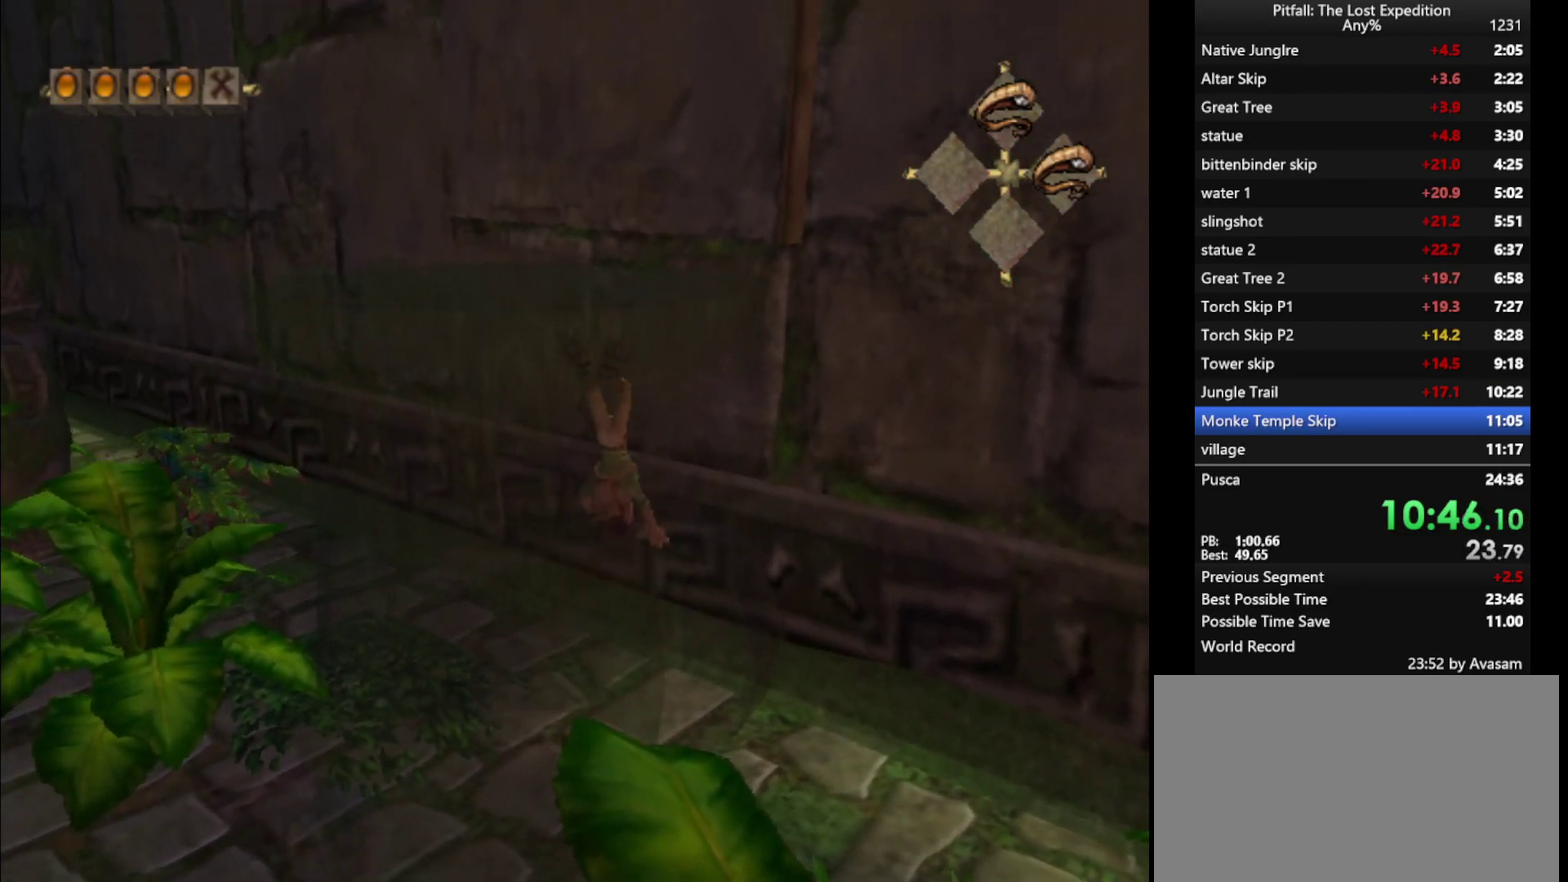
{"buttons": [], "left_stick": "down", "right_stick": "center", "events": [[217, "left_stick", "down-left"], [383, "left_stick", "down"]]}
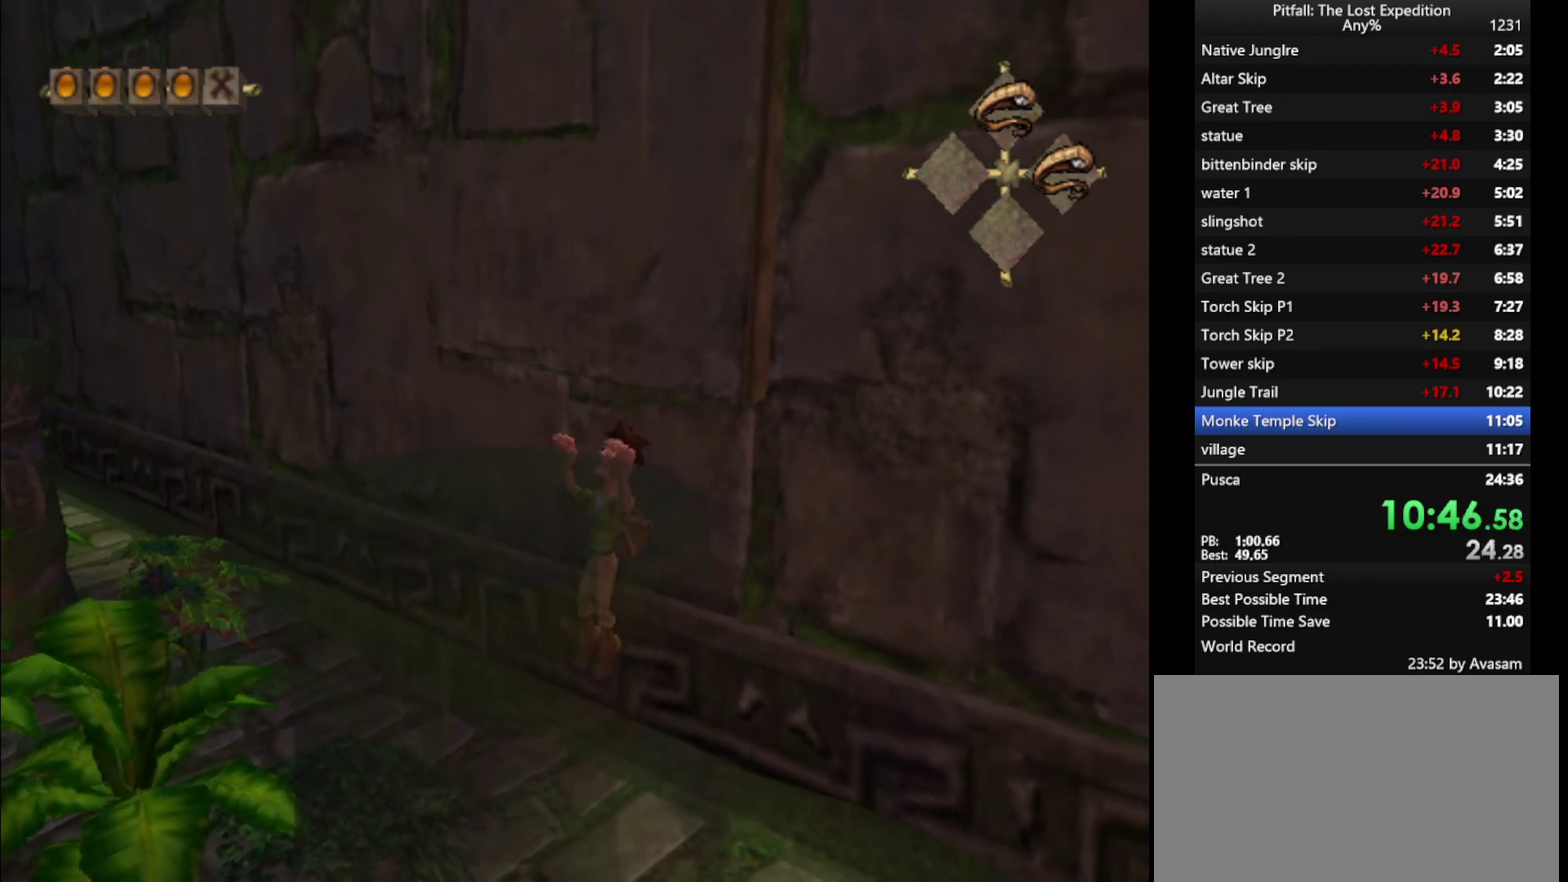
{"buttons": [], "left_stick": "left", "right_stick": "center", "events": [[117, "left_stick", "center"], [333, "left_stick", "down-left"], [417, "left_stick", "left"]]}
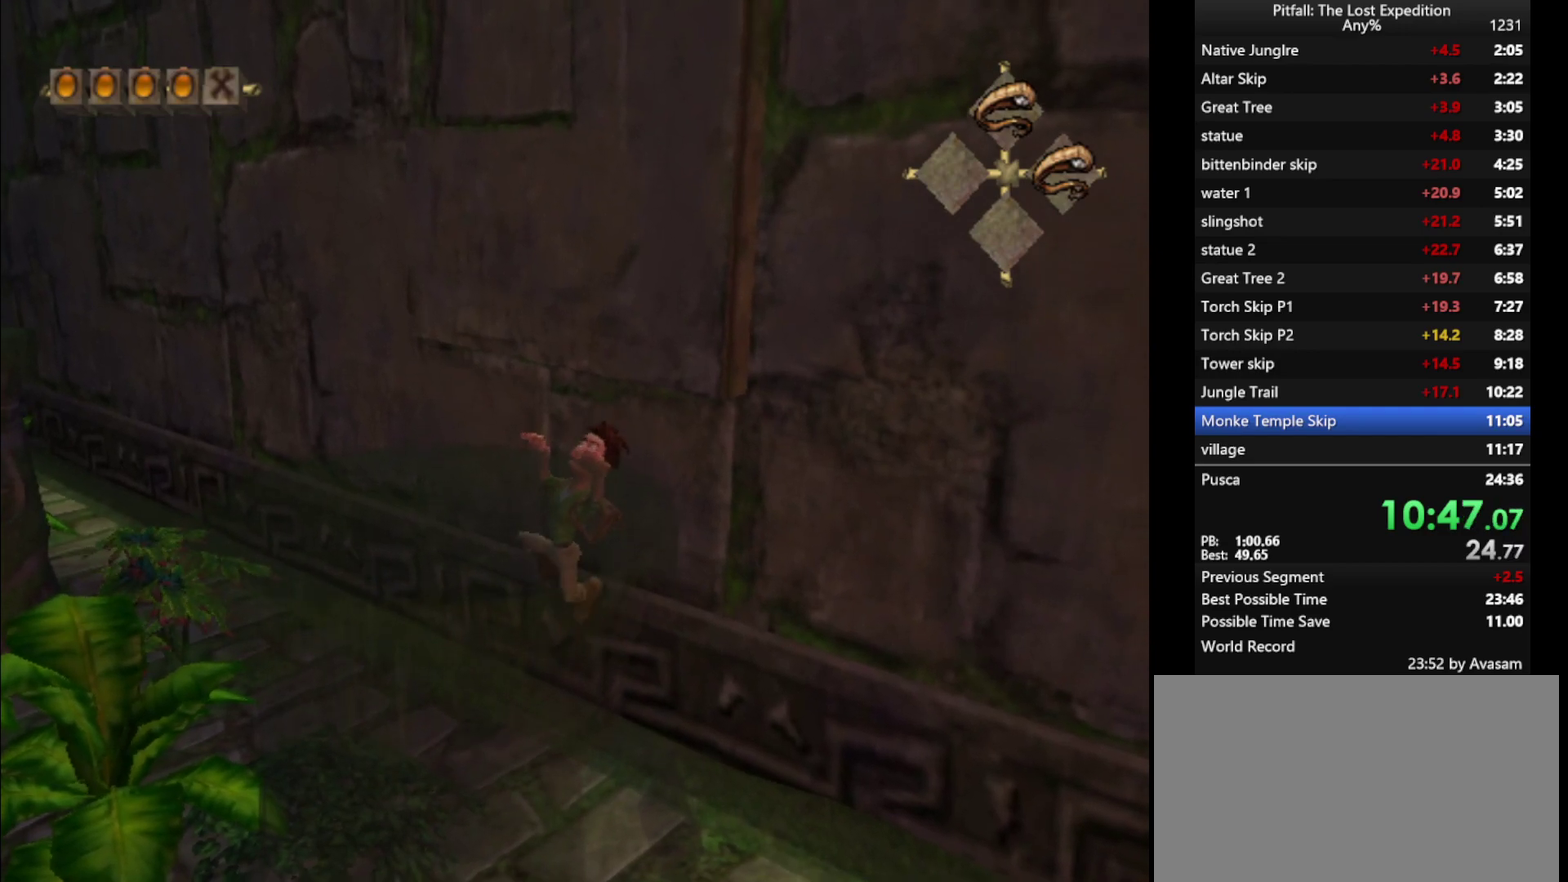
{"buttons": [], "left_stick": "up-left", "right_stick": "center", "events": [[67, "left_stick", "up-left"]]}
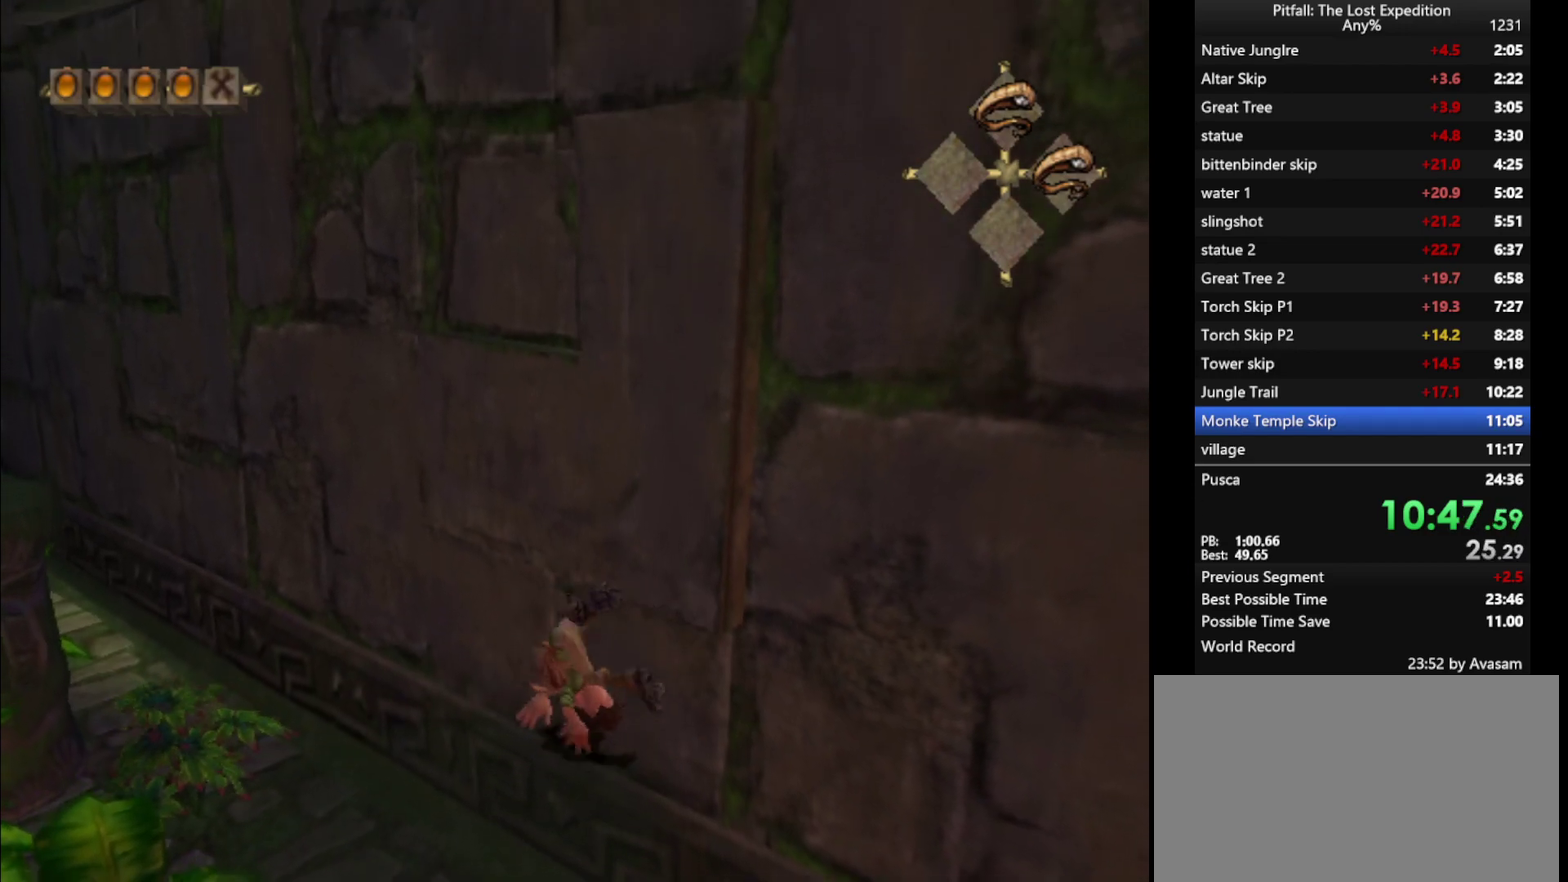
{"buttons": [], "left_stick": "up-left", "right_stick": "center", "events": [[267, "L1", "down"], [333, "L1", "up"], [400, "L1", "down"], [483, "L1", "up"]]}
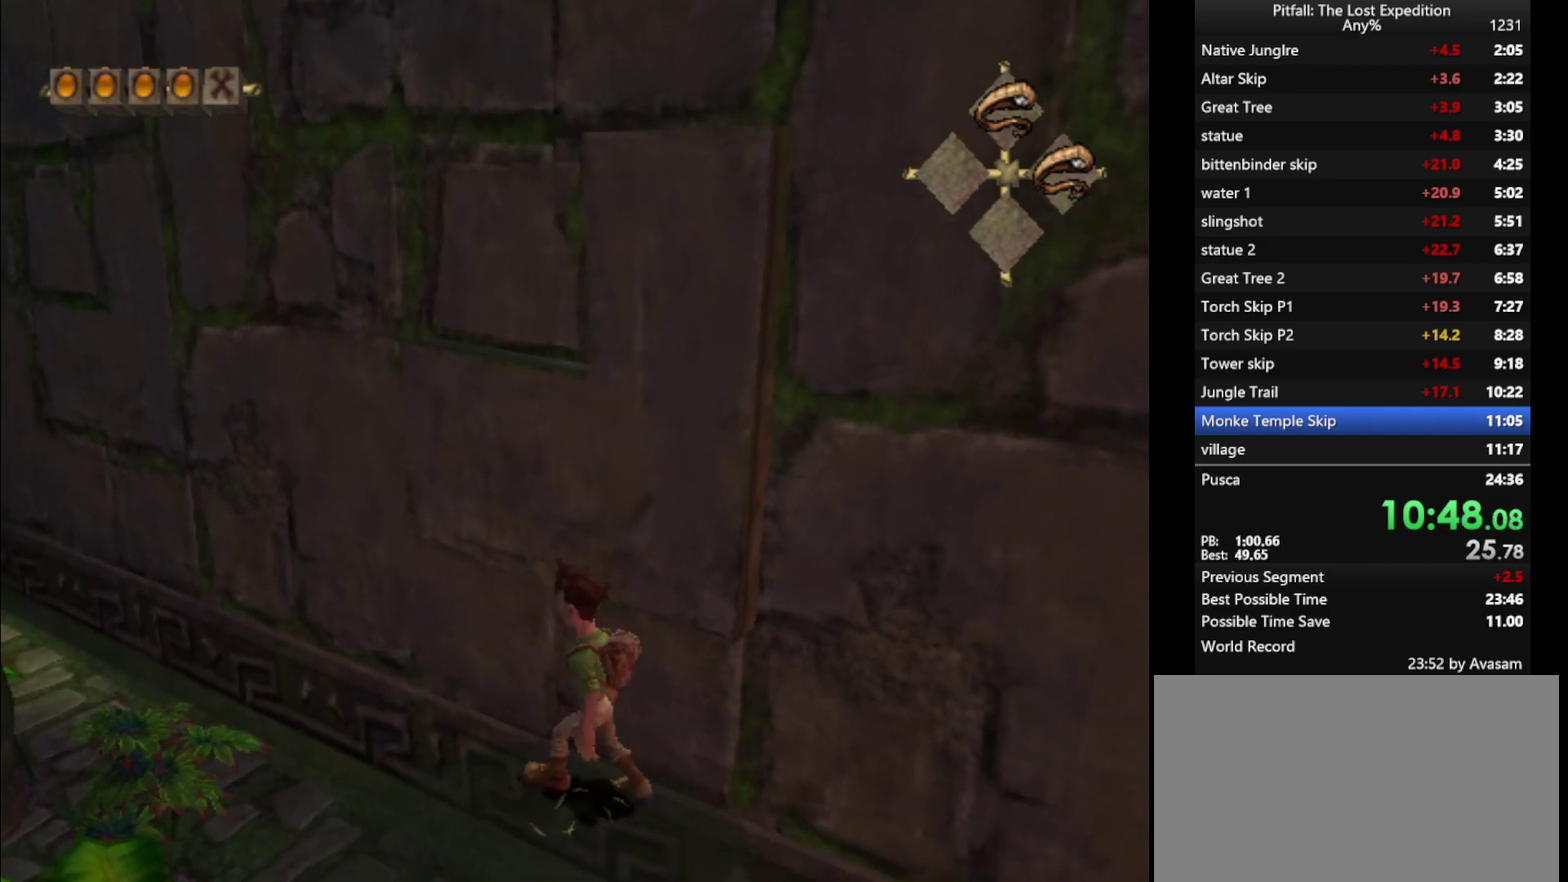
{"buttons": ["A"], "left_stick": "up-left", "right_stick": "center", "events": [[117, "A", "down"]]}
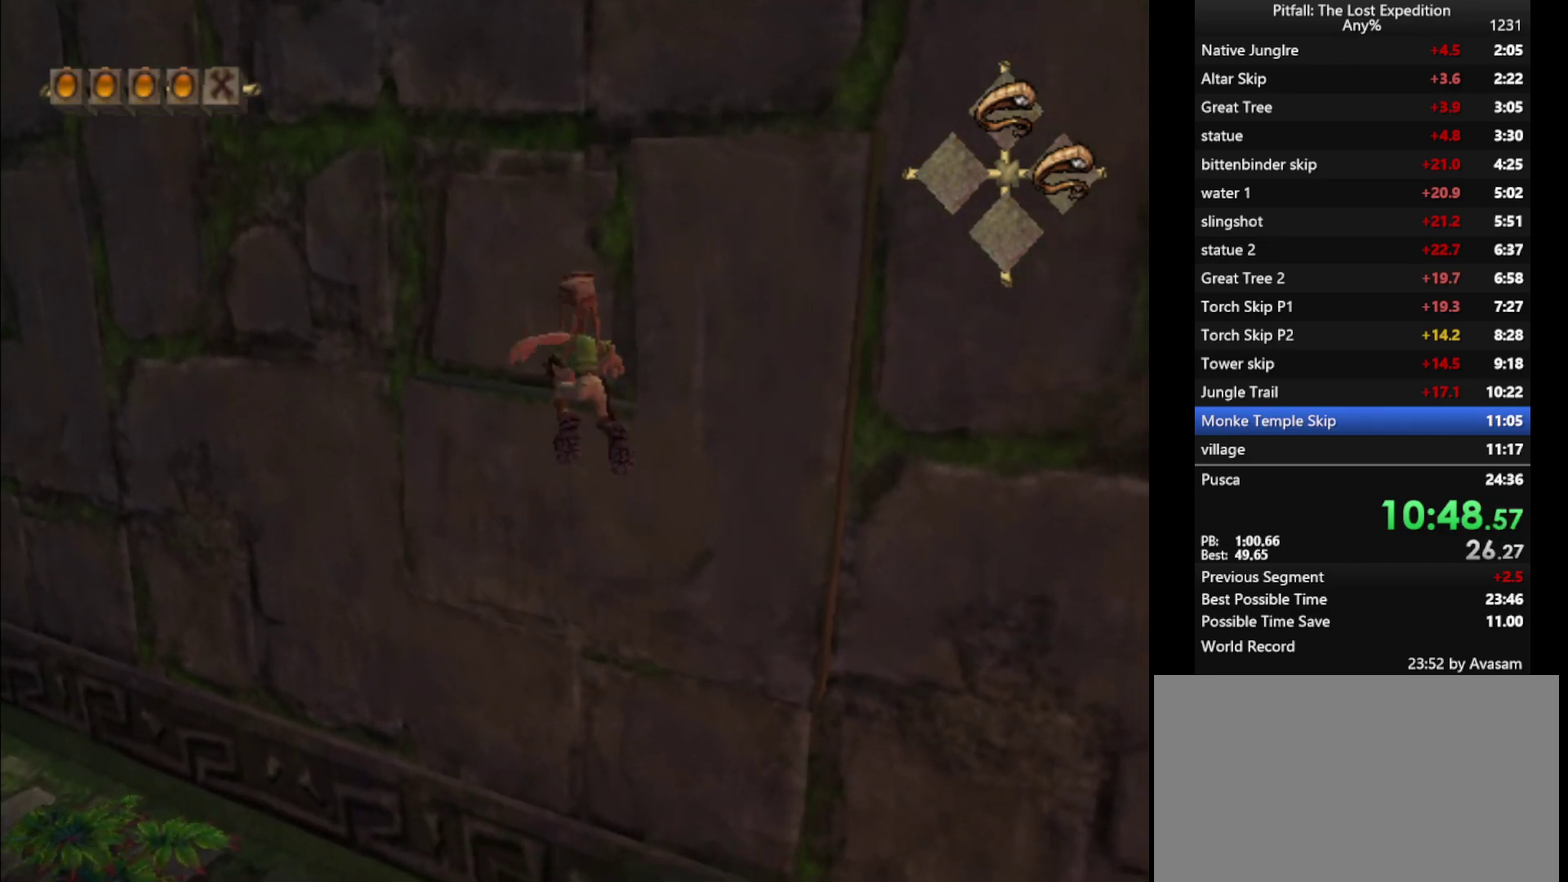
{"buttons": [], "left_stick": "up-right", "right_stick": "center", "events": [[17, "A", "up"], [67, "L1", "down"], [150, "left_stick", "up"], [250, "left_stick", "up-right"], [300, "A", "down"], [317, "L1", "up"], [483, "A", "up"]]}
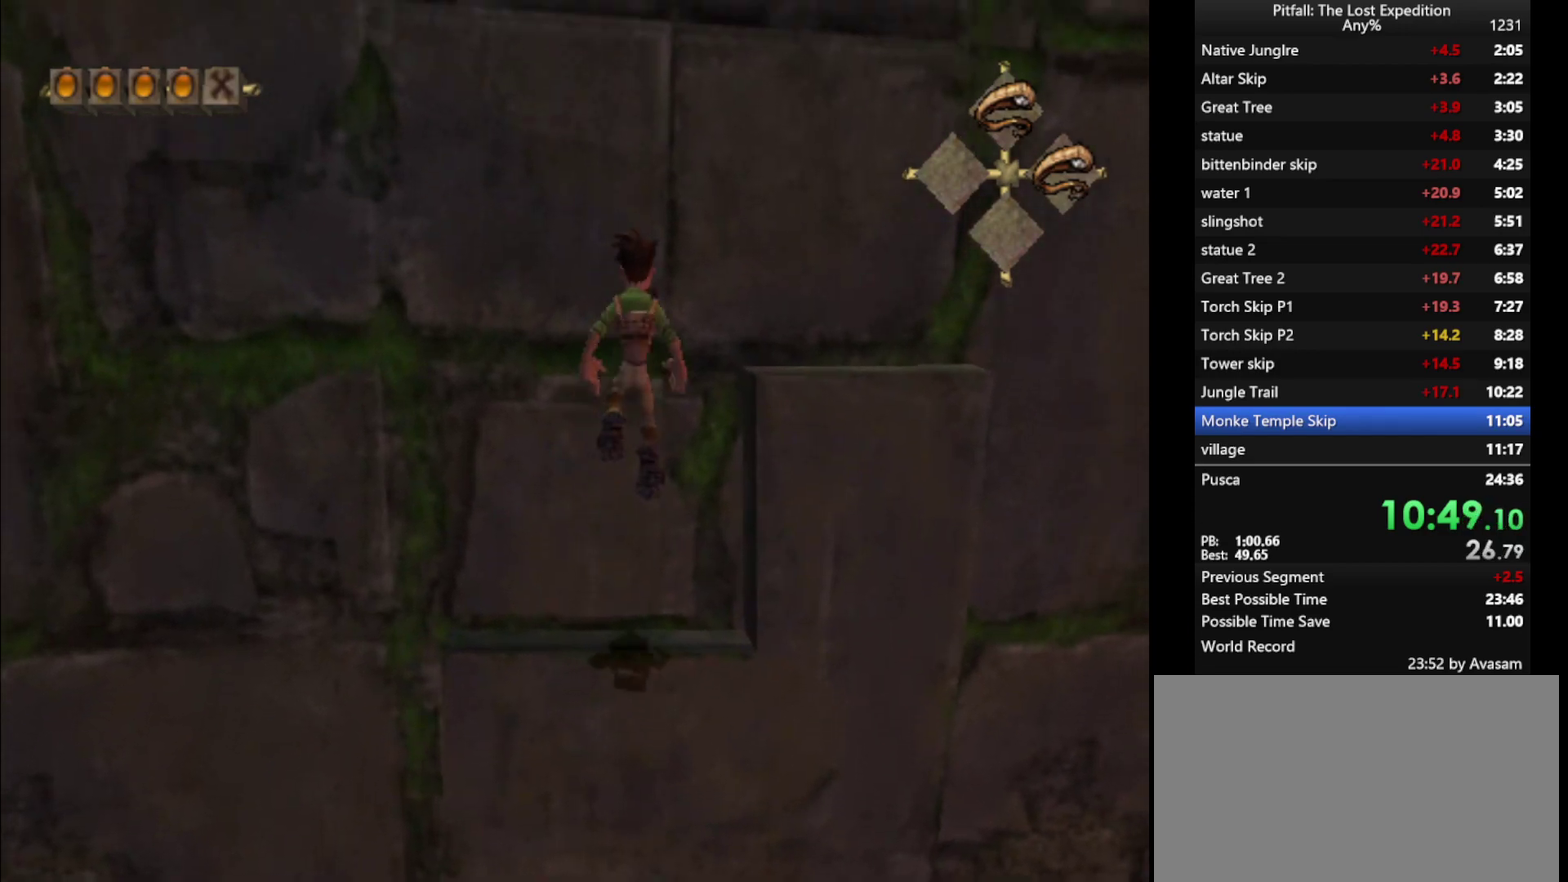
{"buttons": [], "left_stick": "up", "right_stick": "center", "events": [[33, "A", "down"], [117, "A", "up"], [217, "R1", "down"], [233, "left_stick", "up"], [283, "R1", "up"]]}
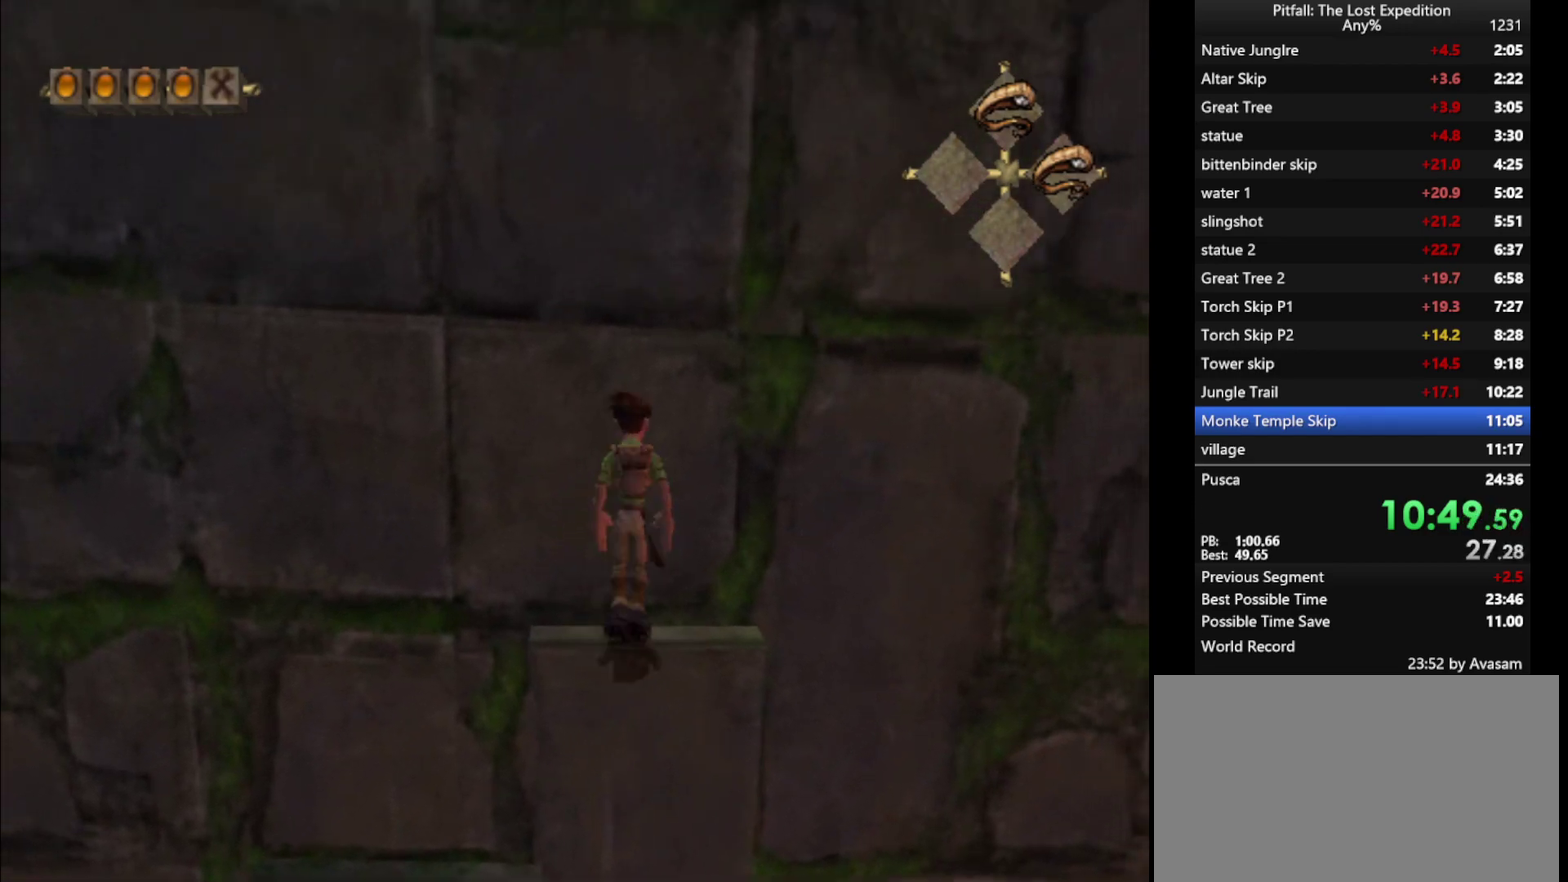
{"buttons": [], "left_stick": "up-left", "right_stick": "center", "events": [[67, "left_stick", "up-right"], [200, "left_stick", "up"], [400, "left_stick", "up-left"]]}
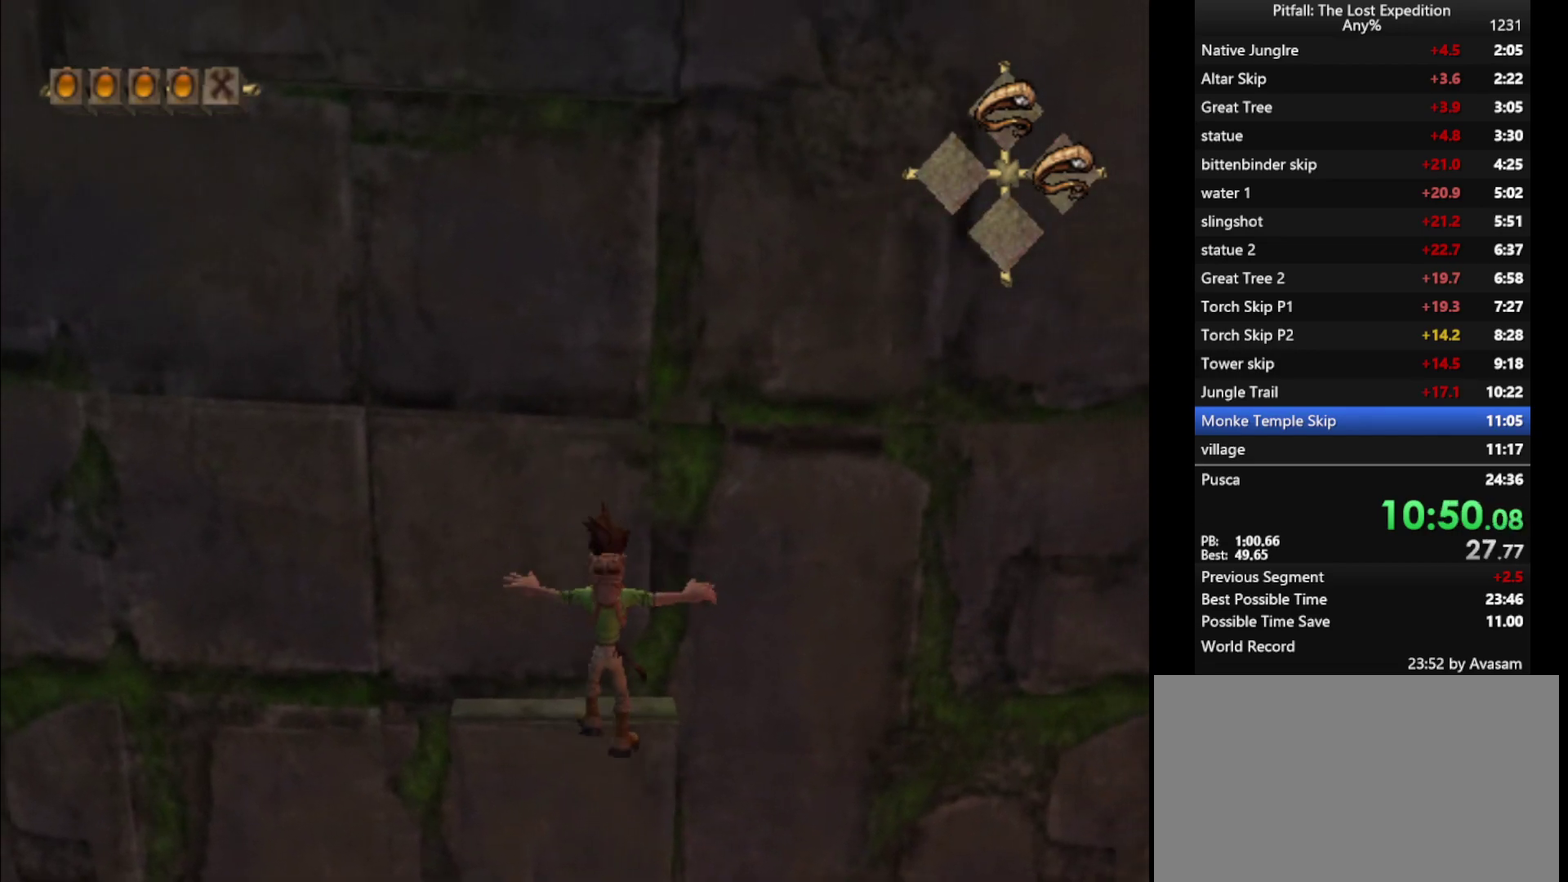
{"buttons": ["A"], "left_stick": "up-left", "right_stick": "center", "events": [[467, "A", "down"]]}
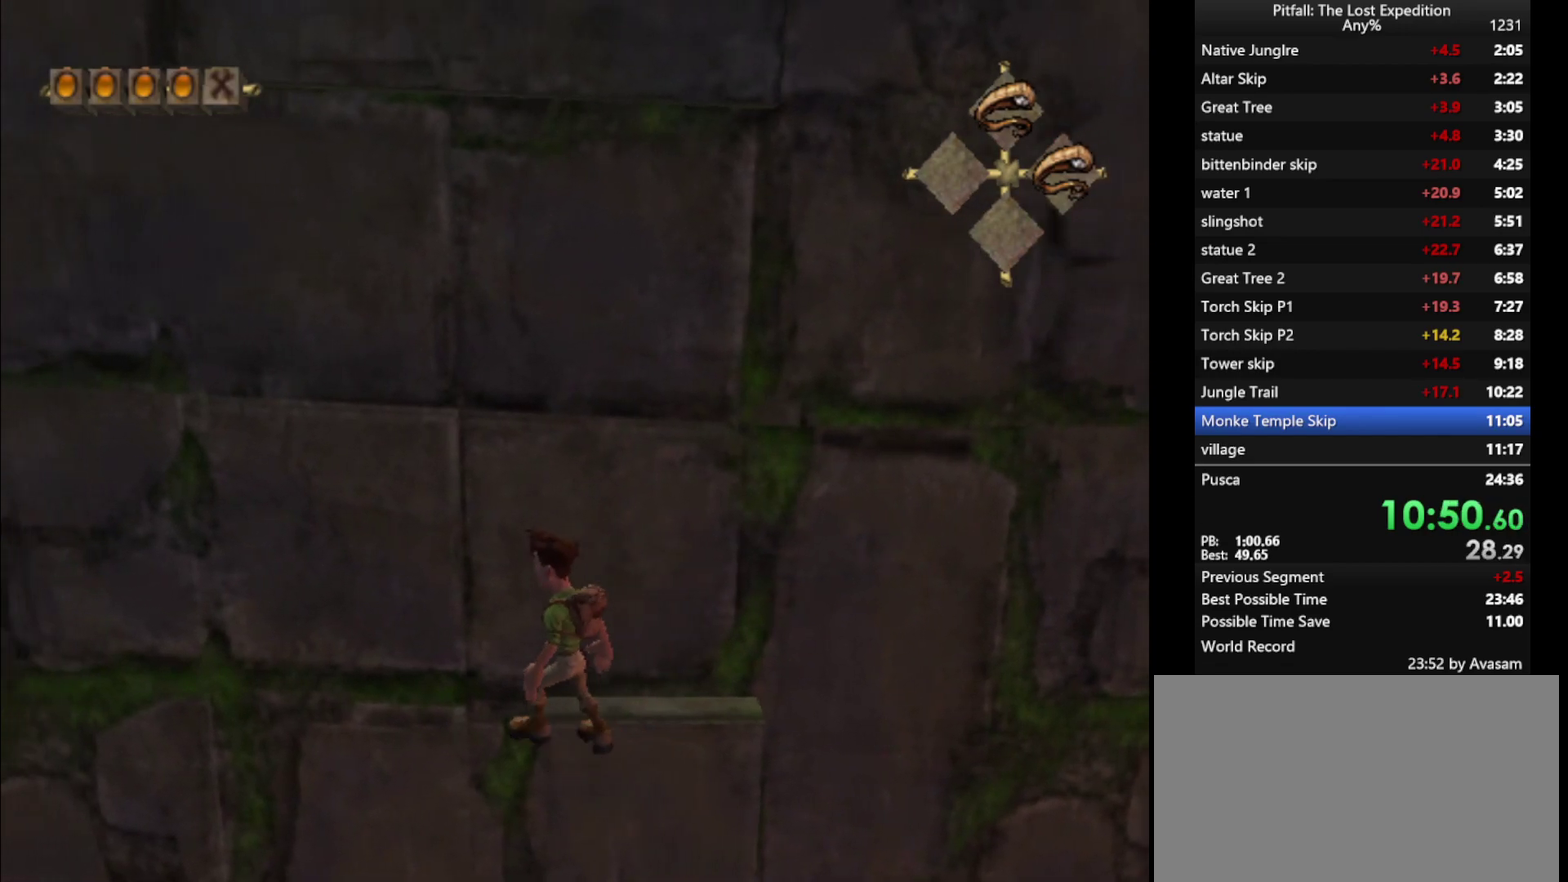
{"buttons": ["A"], "left_stick": "up-left", "right_stick": "center", "events": [[217, "A", "up"], [267, "A", "down"]]}
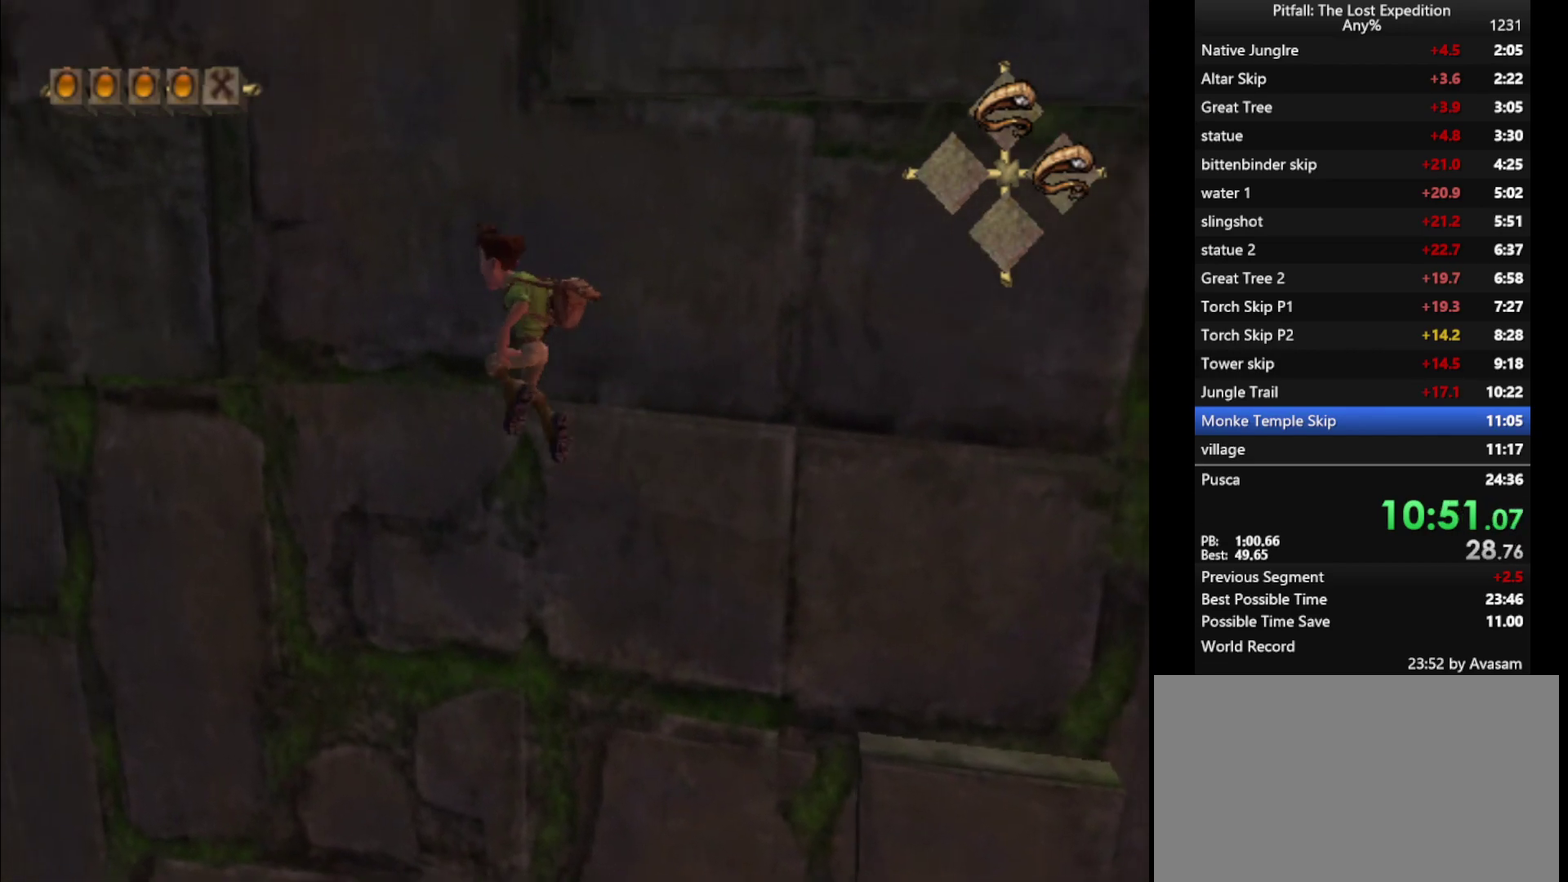
{"buttons": [], "left_stick": "center", "right_stick": "center", "events": [[17, "A", "up"], [83, "A", "down"], [317, "A", "up"], [350, "L1", "down"], [433, "L1", "up"], [467, "left_stick", "center"]]}
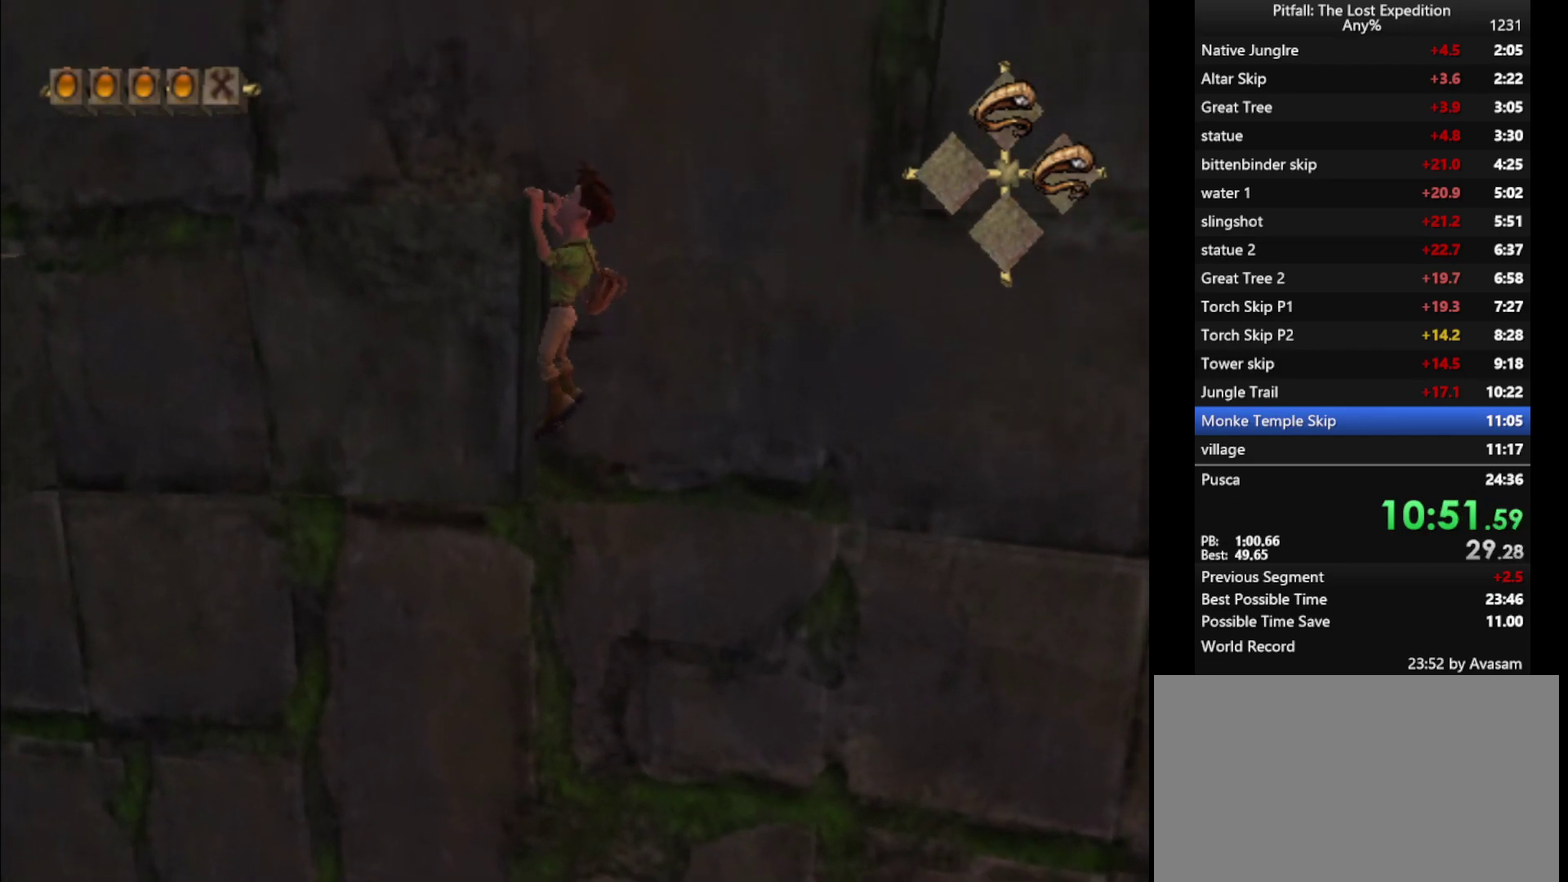
{"buttons": [], "left_stick": "up", "right_stick": "center", "events": [[183, "left_stick", "up-left"], [400, "left_stick", "up"]]}
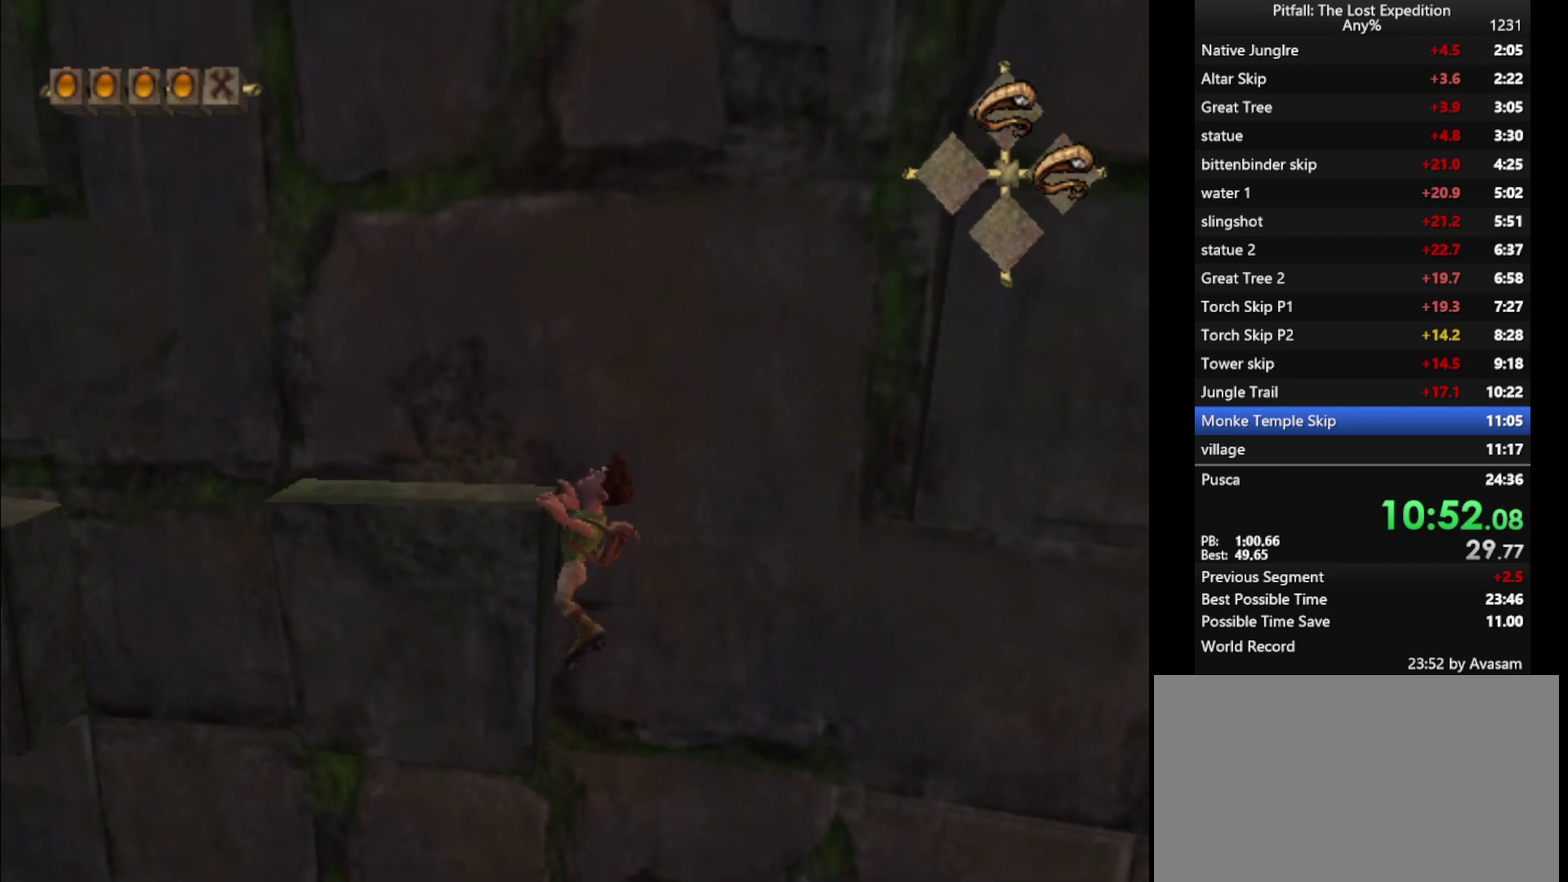
{"buttons": [], "left_stick": "up", "right_stick": "center", "events": [[383, "L1", "down"], [433, "L1", "up"]]}
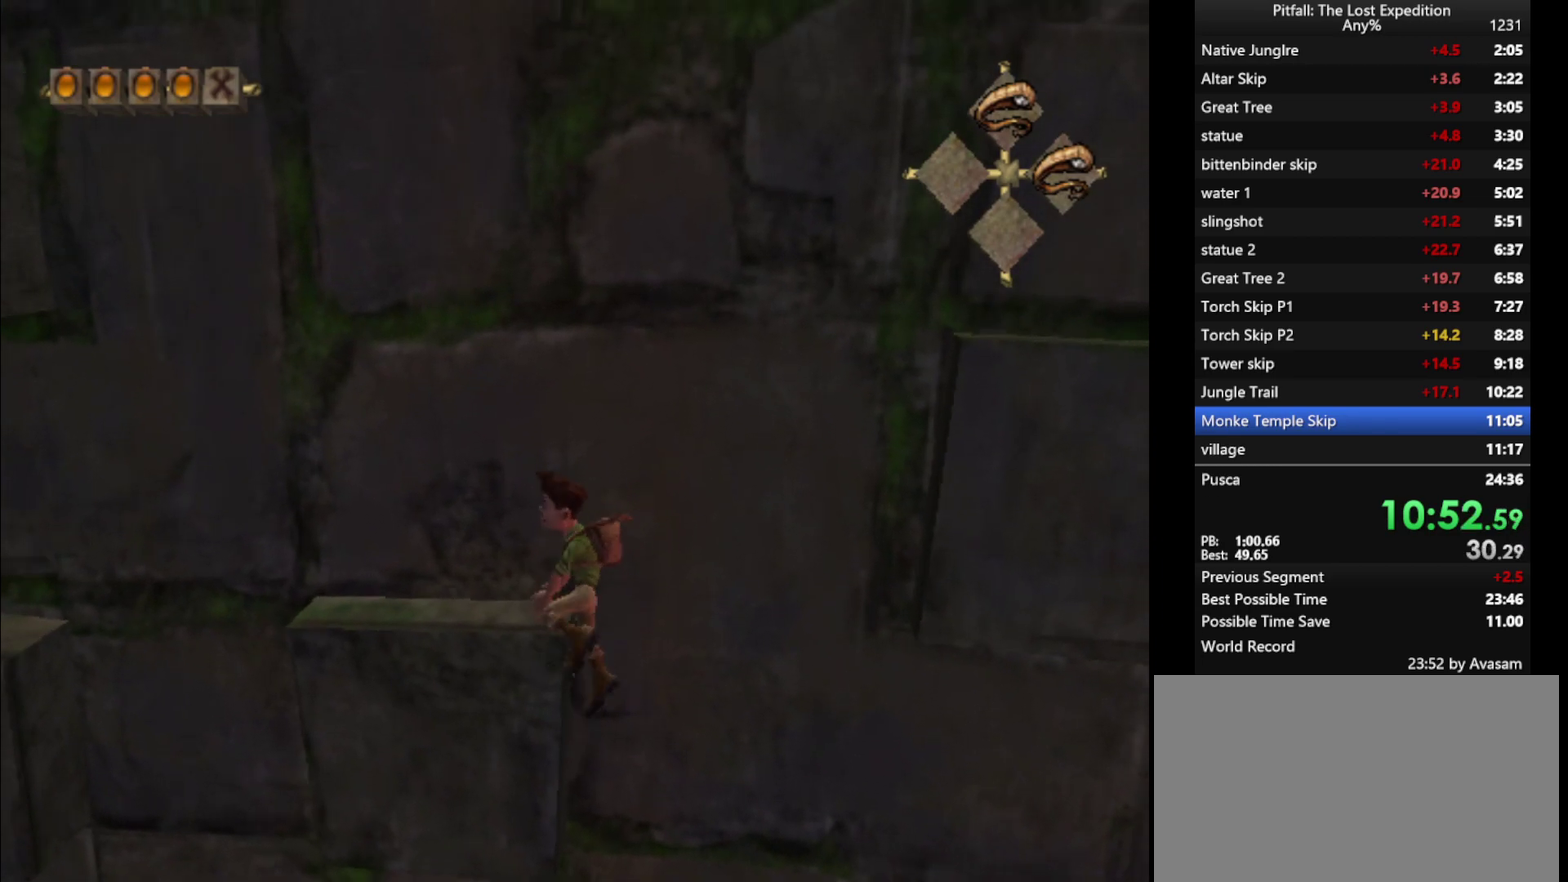
{"buttons": ["A"], "left_stick": "up-right", "right_stick": "center", "events": [[133, "left_stick", "up-right"], [433, "A", "down"]]}
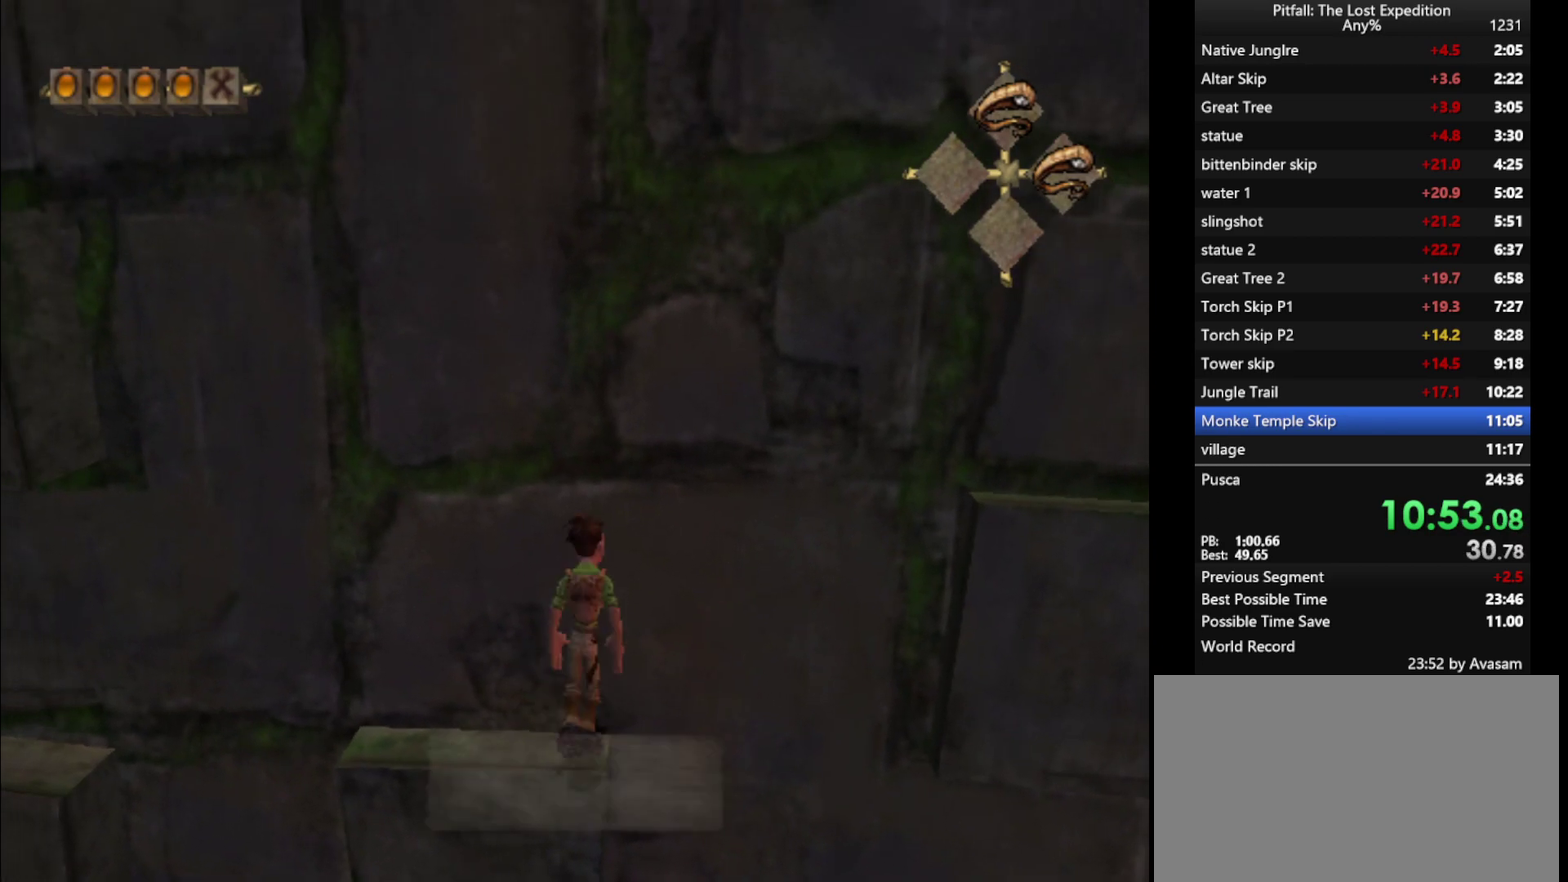
{"buttons": [], "left_stick": "up", "right_stick": "center", "events": [[183, "A", "up"], [233, "A", "down"], [350, "A", "up"], [500, "left_stick", "up"]]}